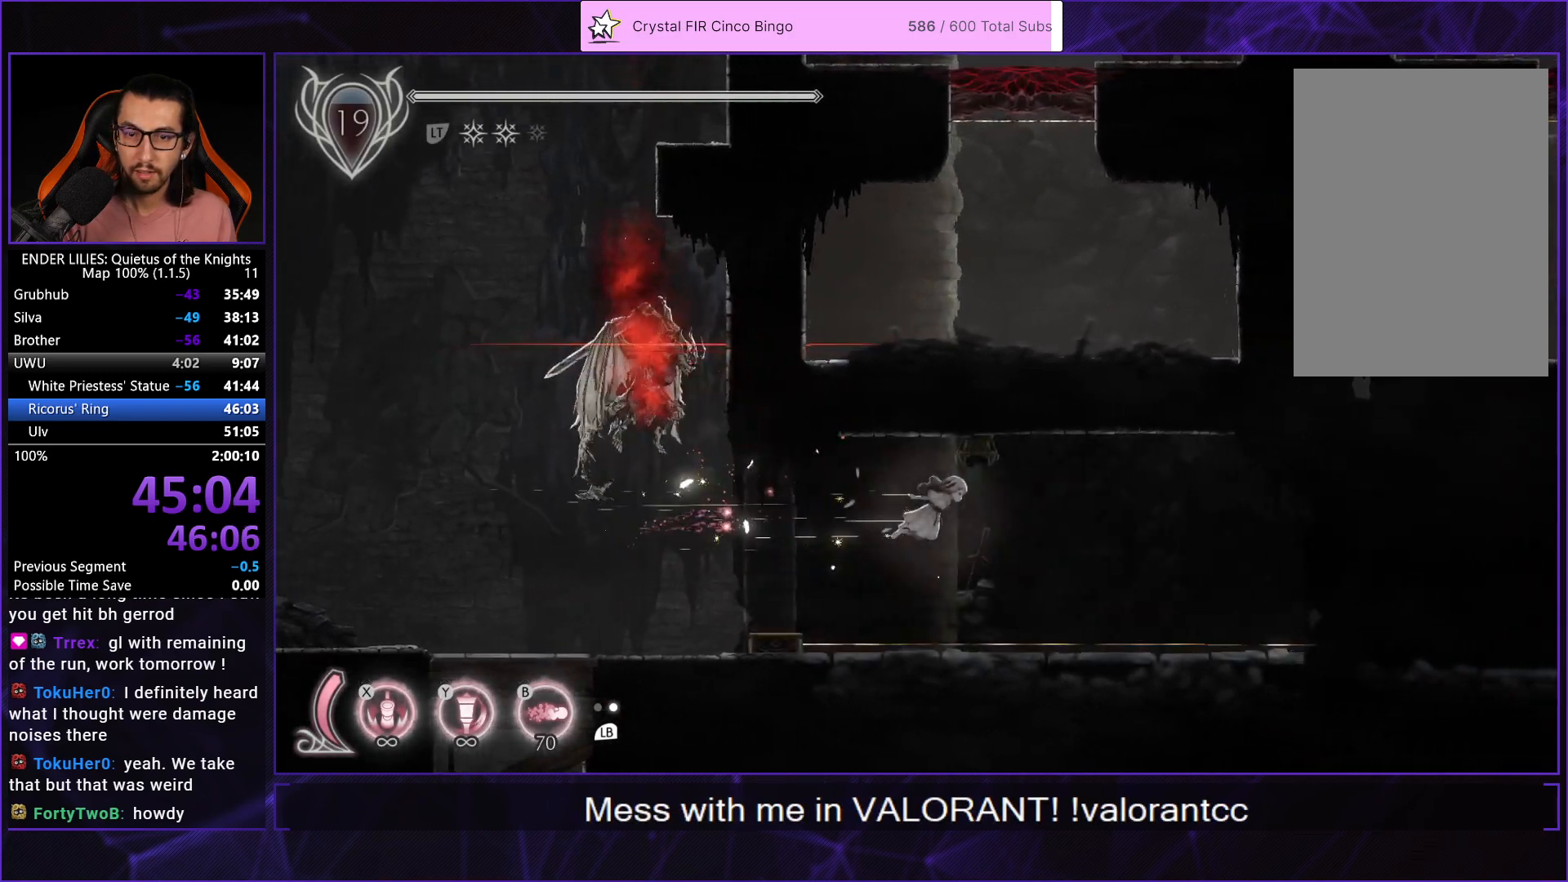
Gameplay with a controller (Xbox layout); each line is a JSON object with the inputs held at the frame after it. "events" lists button and stick changes between this image and that frame as [ms after this image, input, new state], when the widget could be followed in between. Not read: L3 R3.
{"buttons": ["R1", "DPAD_RIGHT"], "left_stick": "center", "right_stick": "center", "events": [[483, "R1", "down"]]}
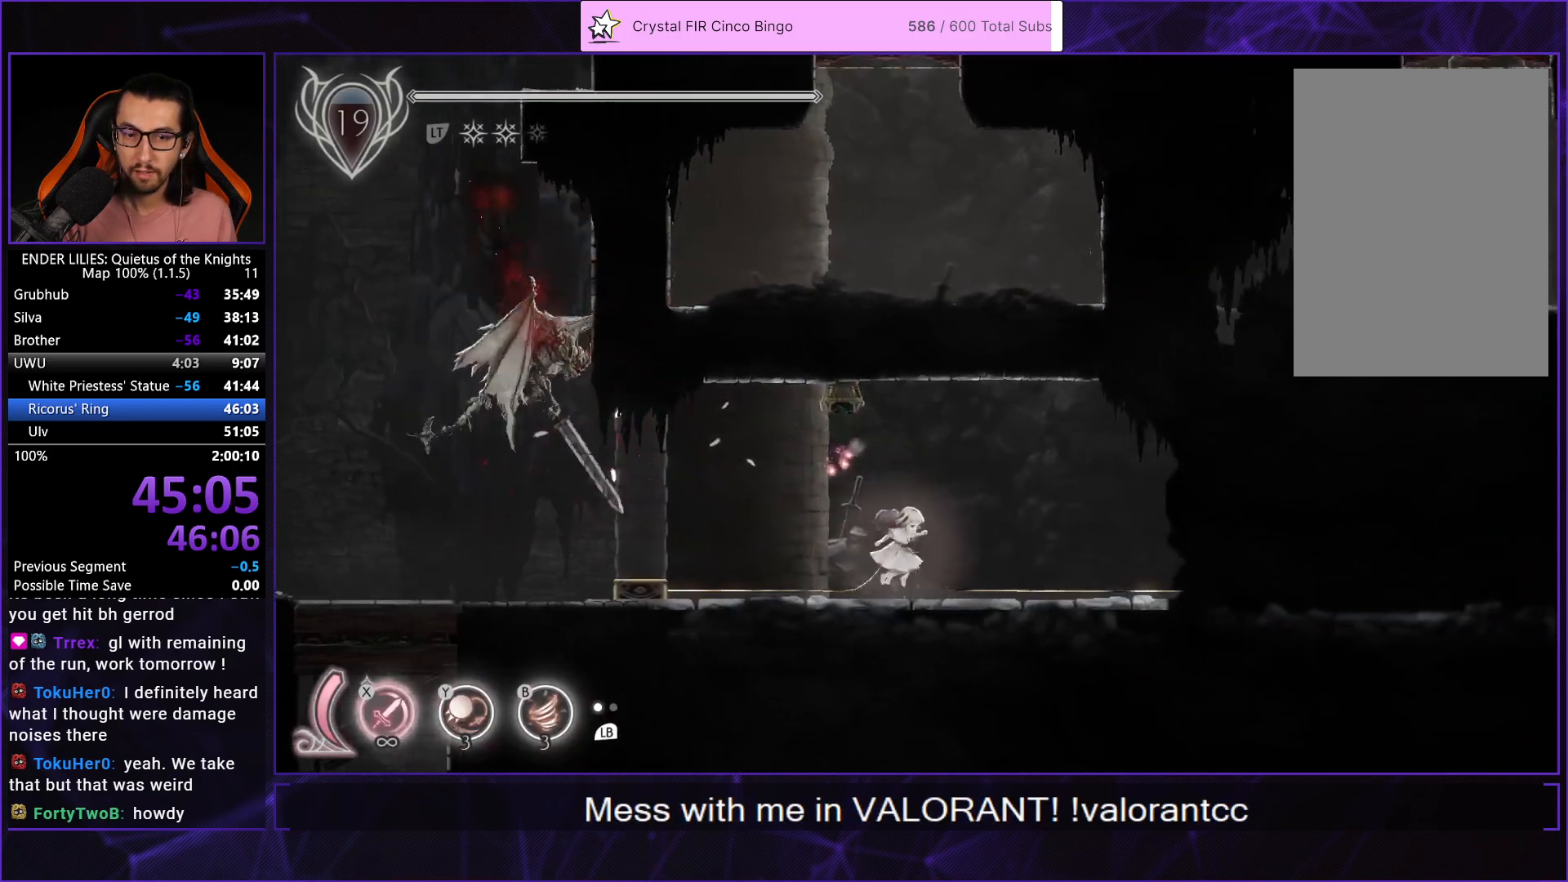
{"buttons": ["DPAD_RIGHT"], "left_stick": "center", "right_stick": "center", "events": [[83, "R1", "up"], [183, "R1", "down"], [300, "R1", "up"], [367, "R1", "down"], [450, "R1", "up"]]}
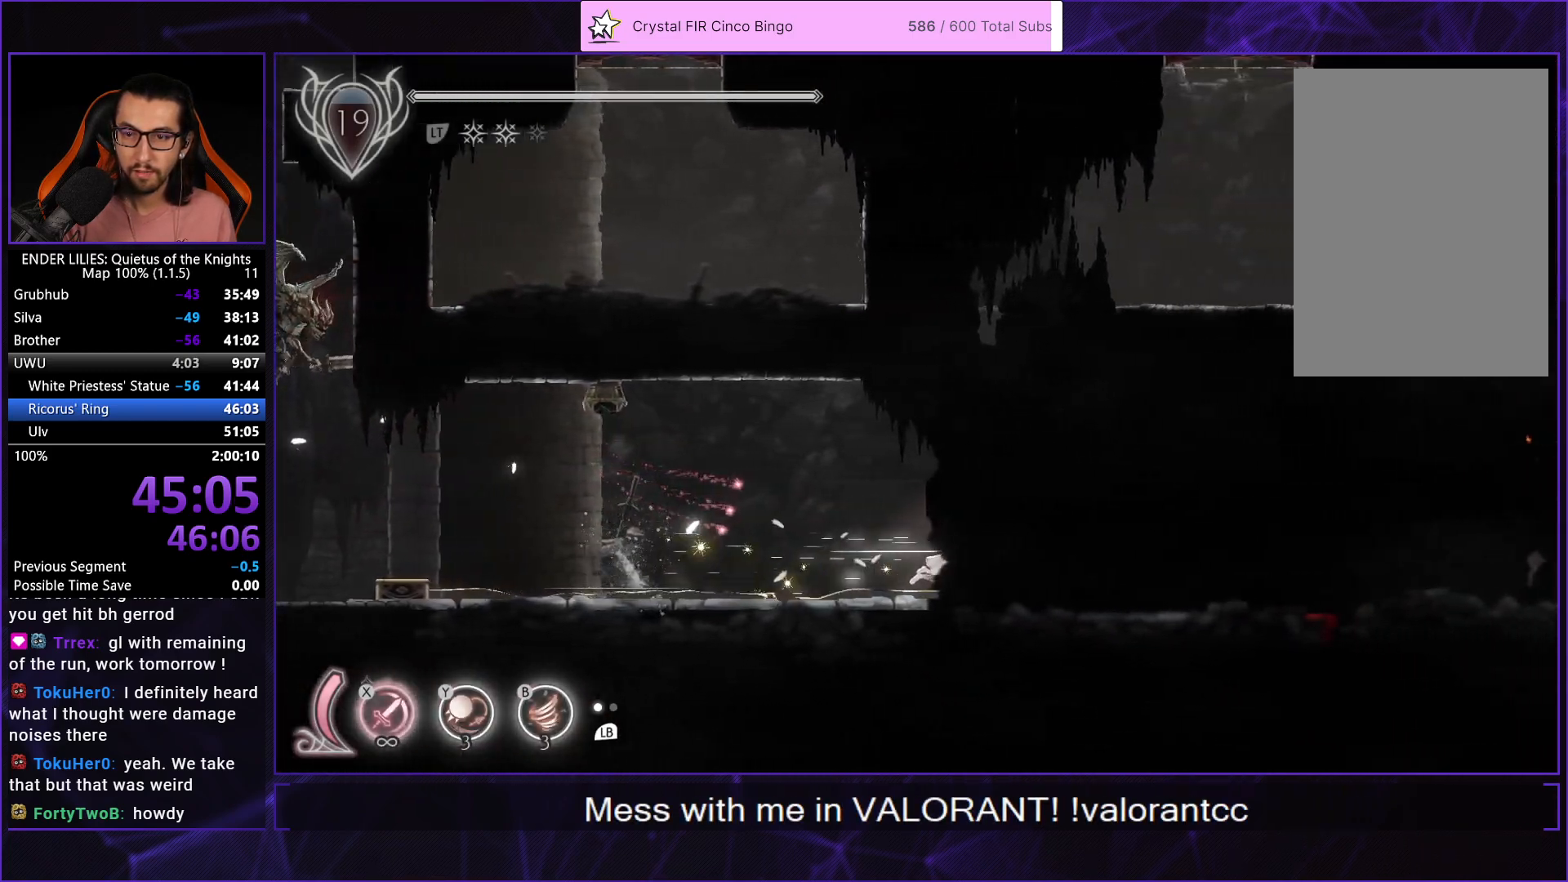
{"buttons": ["A", "R1", "DPAD_RIGHT"], "left_stick": "center", "right_stick": "center", "events": [[83, "R1", "down"], [167, "R1", "up"], [250, "R1", "down"], [350, "R1", "up"], [450, "R1", "down"], [483, "A", "down"]]}
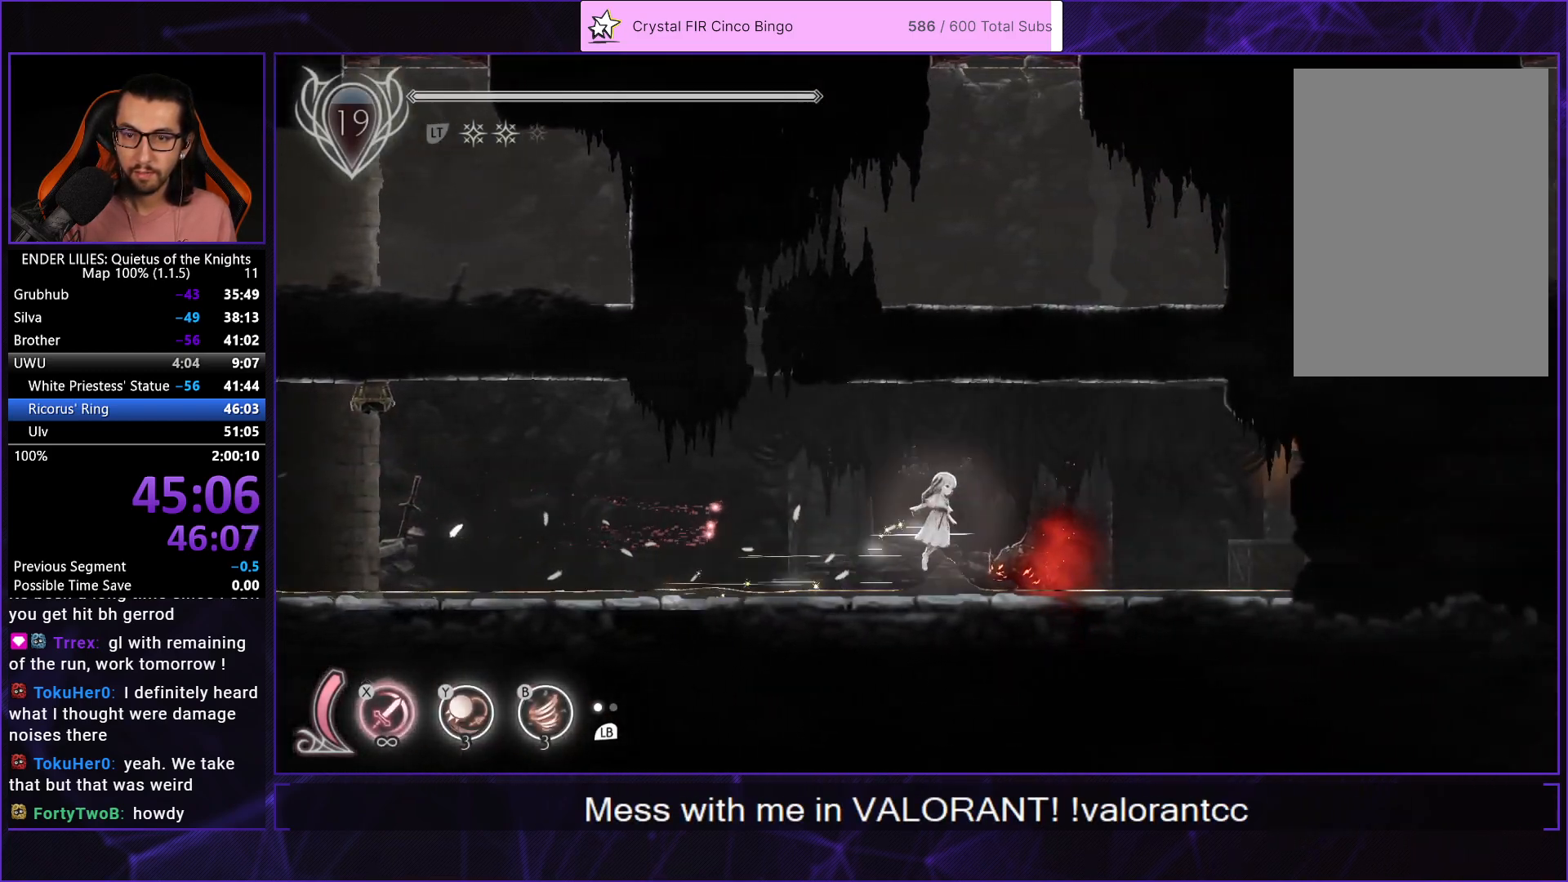
{"buttons": ["DPAD_RIGHT"], "left_stick": "center", "right_stick": "center", "events": [[83, "A", "up"], [317, "R1", "up"]]}
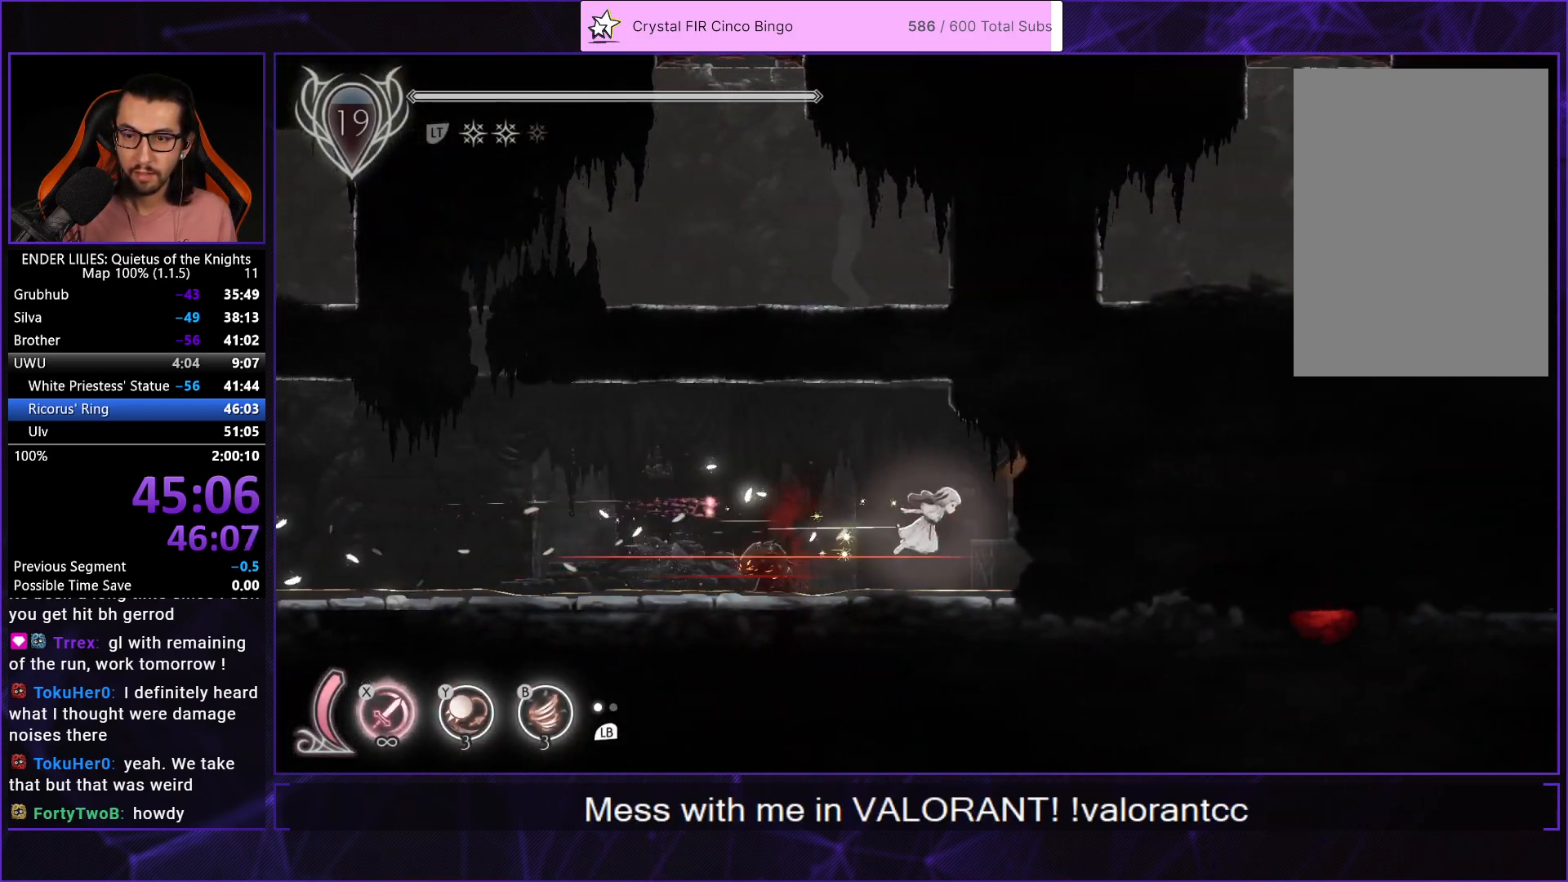
{"buttons": ["R1", "DPAD_RIGHT"], "left_stick": "center", "right_stick": "center", "events": [[383, "R1", "down"]]}
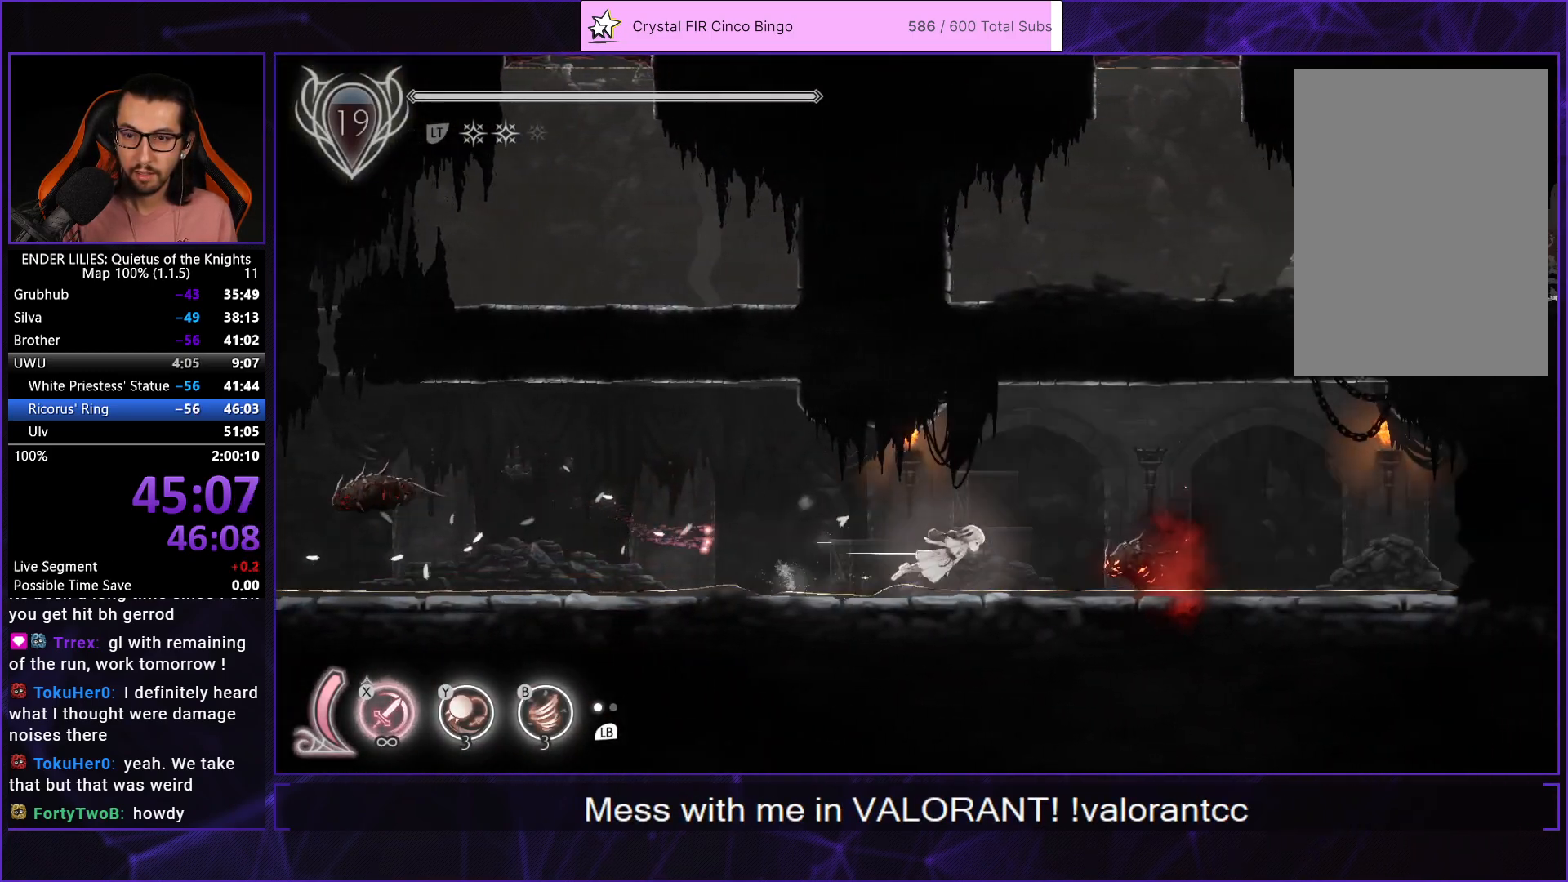
{"buttons": ["DPAD_RIGHT"], "left_stick": "center", "right_stick": "center", "events": [[67, "R1", "up"], [83, "A", "down"], [167, "R1", "down"], [217, "A", "up"], [483, "R1", "up"]]}
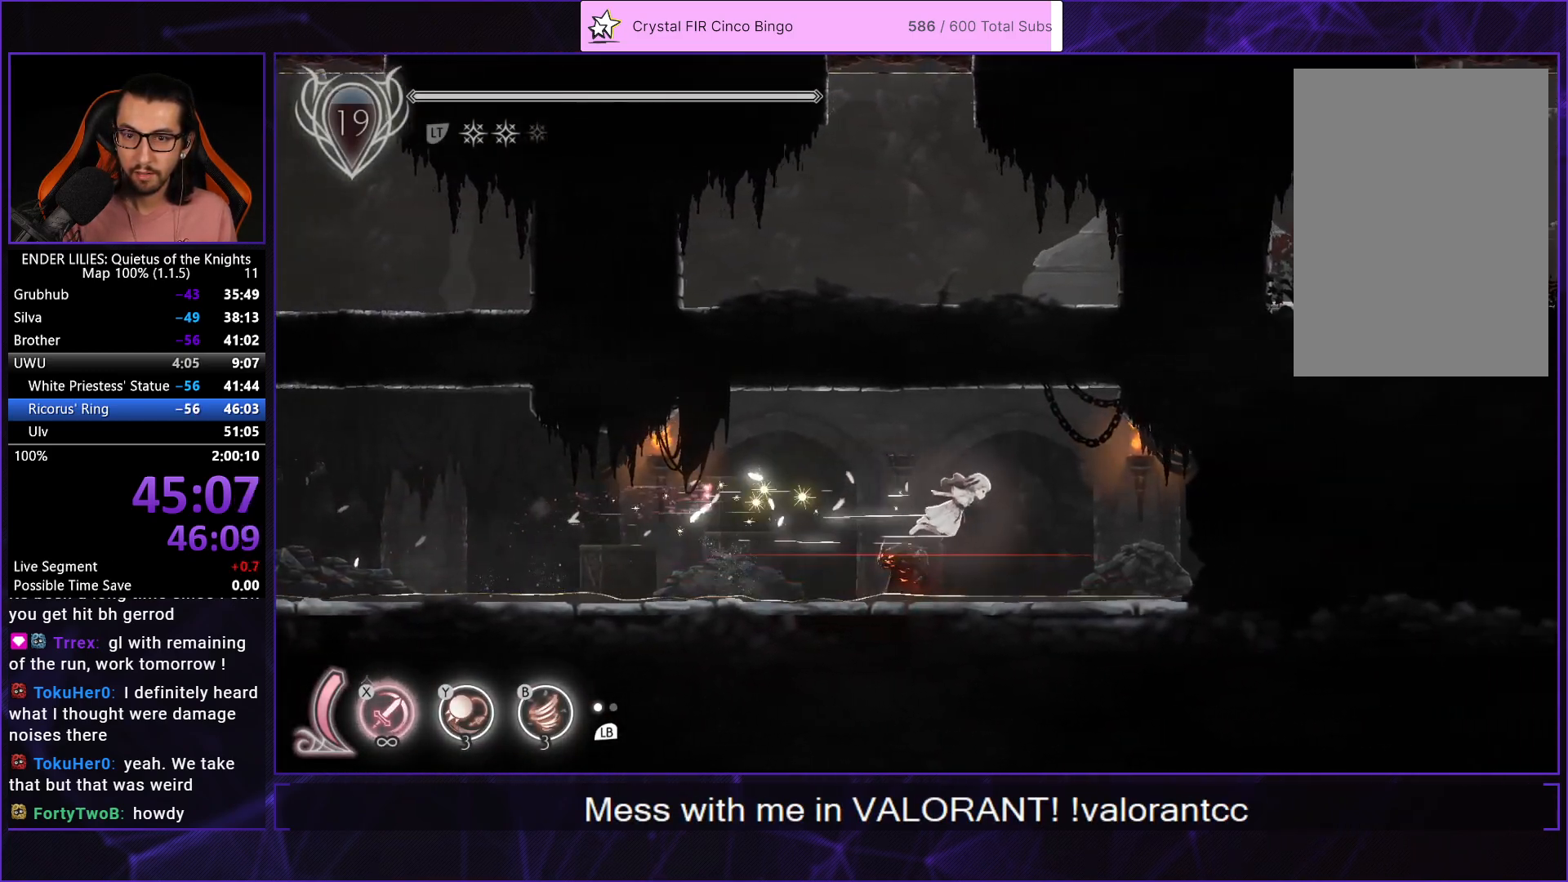
{"buttons": ["DPAD_RIGHT"], "left_stick": "center", "right_stick": "center", "events": []}
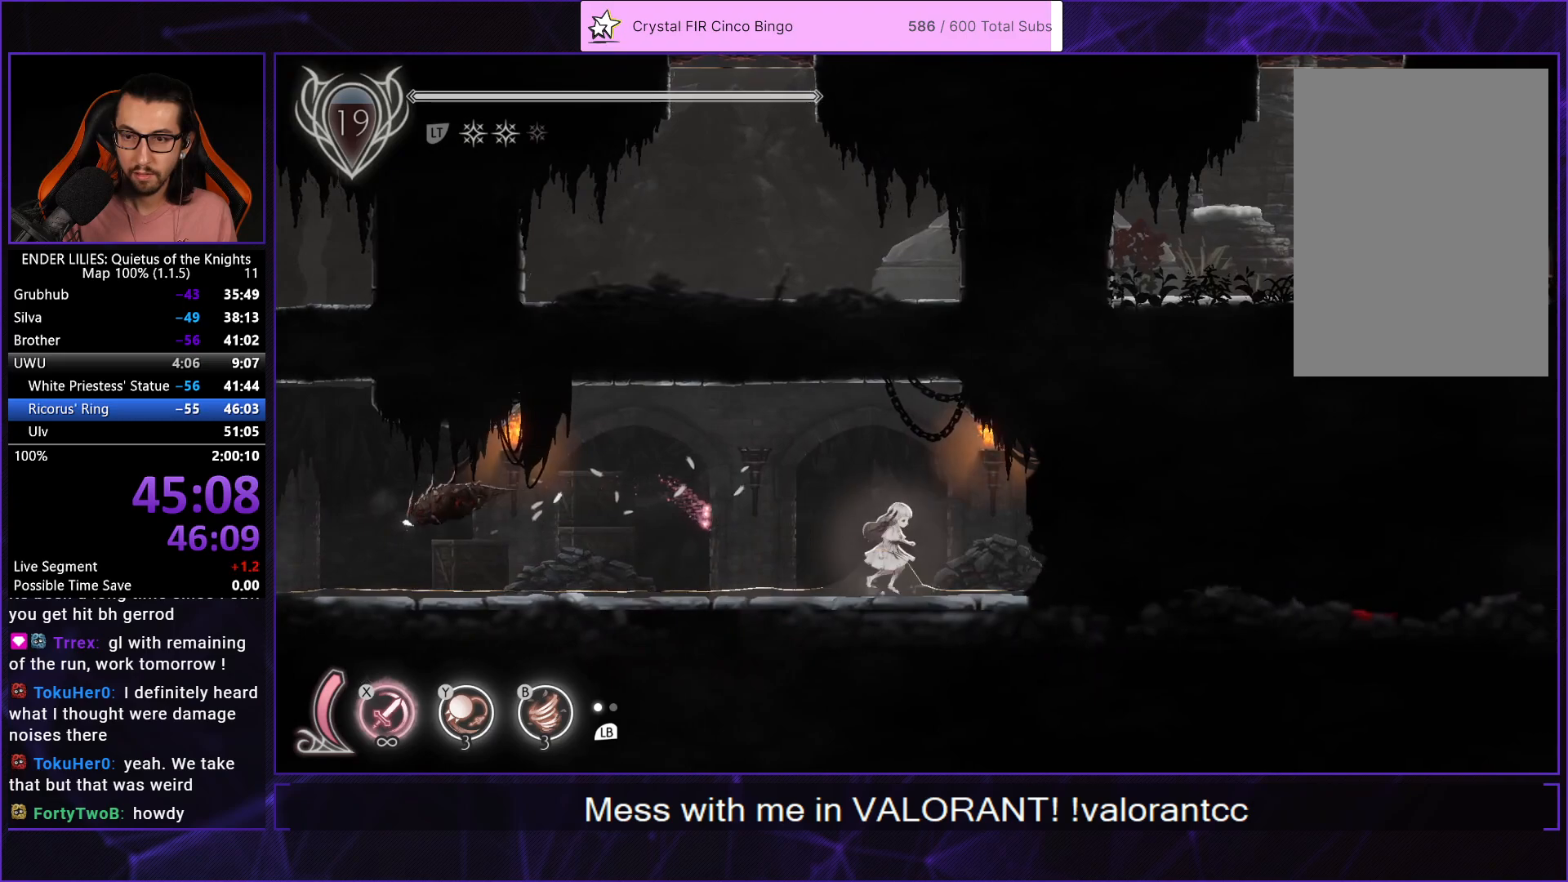
{"buttons": ["DPAD_RIGHT"], "left_stick": "center", "right_stick": "center", "events": [[33, "R1", "down"], [150, "R1", "up"], [200, "R1", "down"], [333, "R1", "up"], [400, "R1", "down"], [483, "R1", "up"]]}
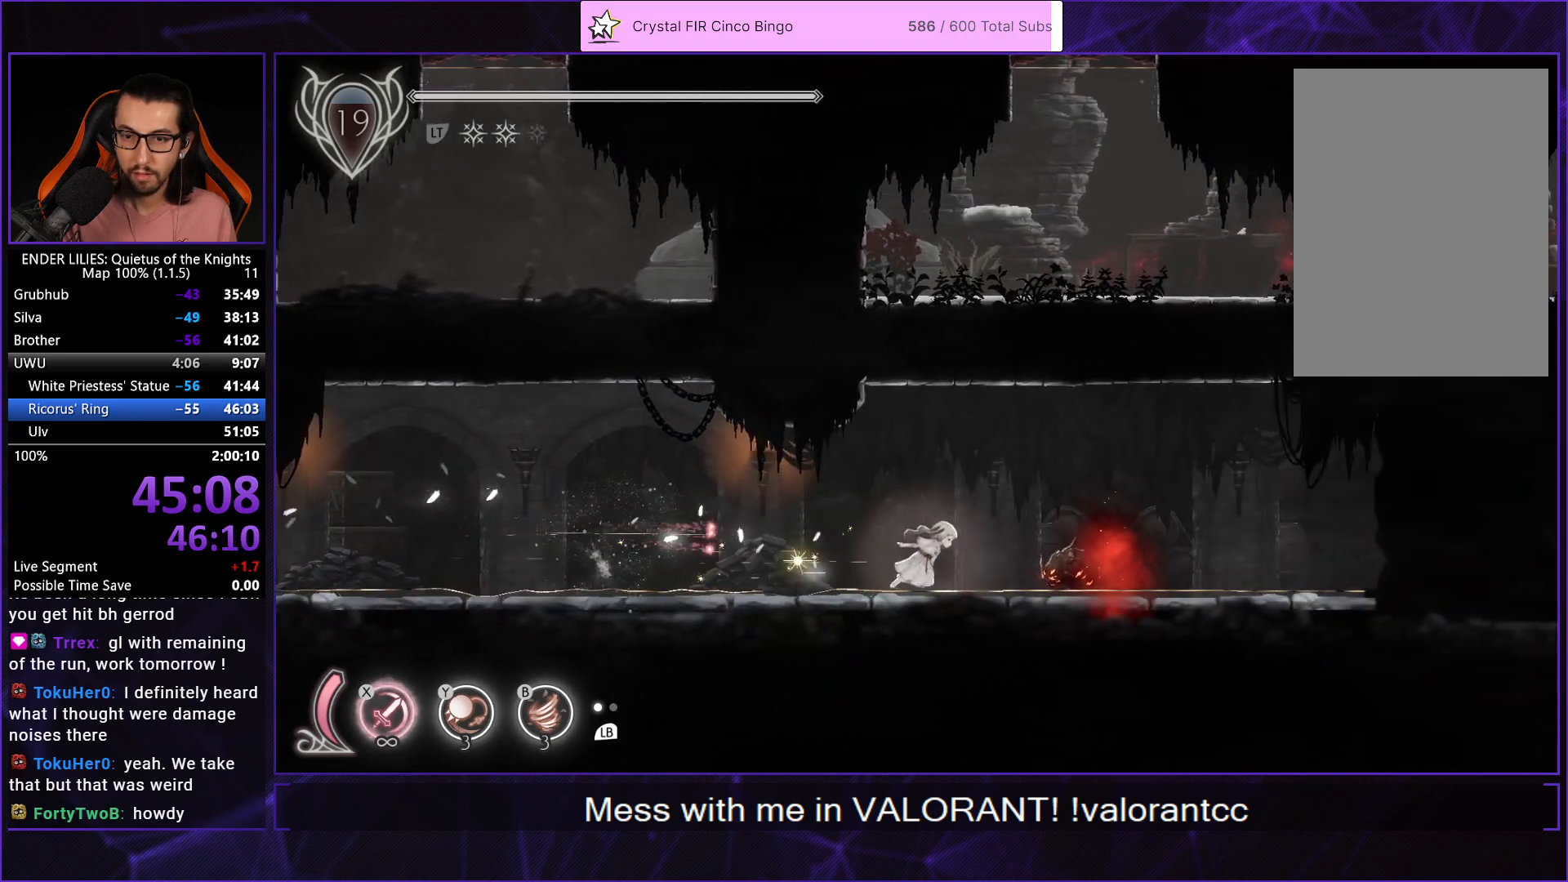
{"buttons": ["DPAD_RIGHT"], "left_stick": "center", "right_stick": "center", "events": [[50, "R1", "down"], [150, "R1", "up"], [217, "R1", "down"], [317, "R1", "up"], [367, "R1", "down"], [450, "R1", "up"]]}
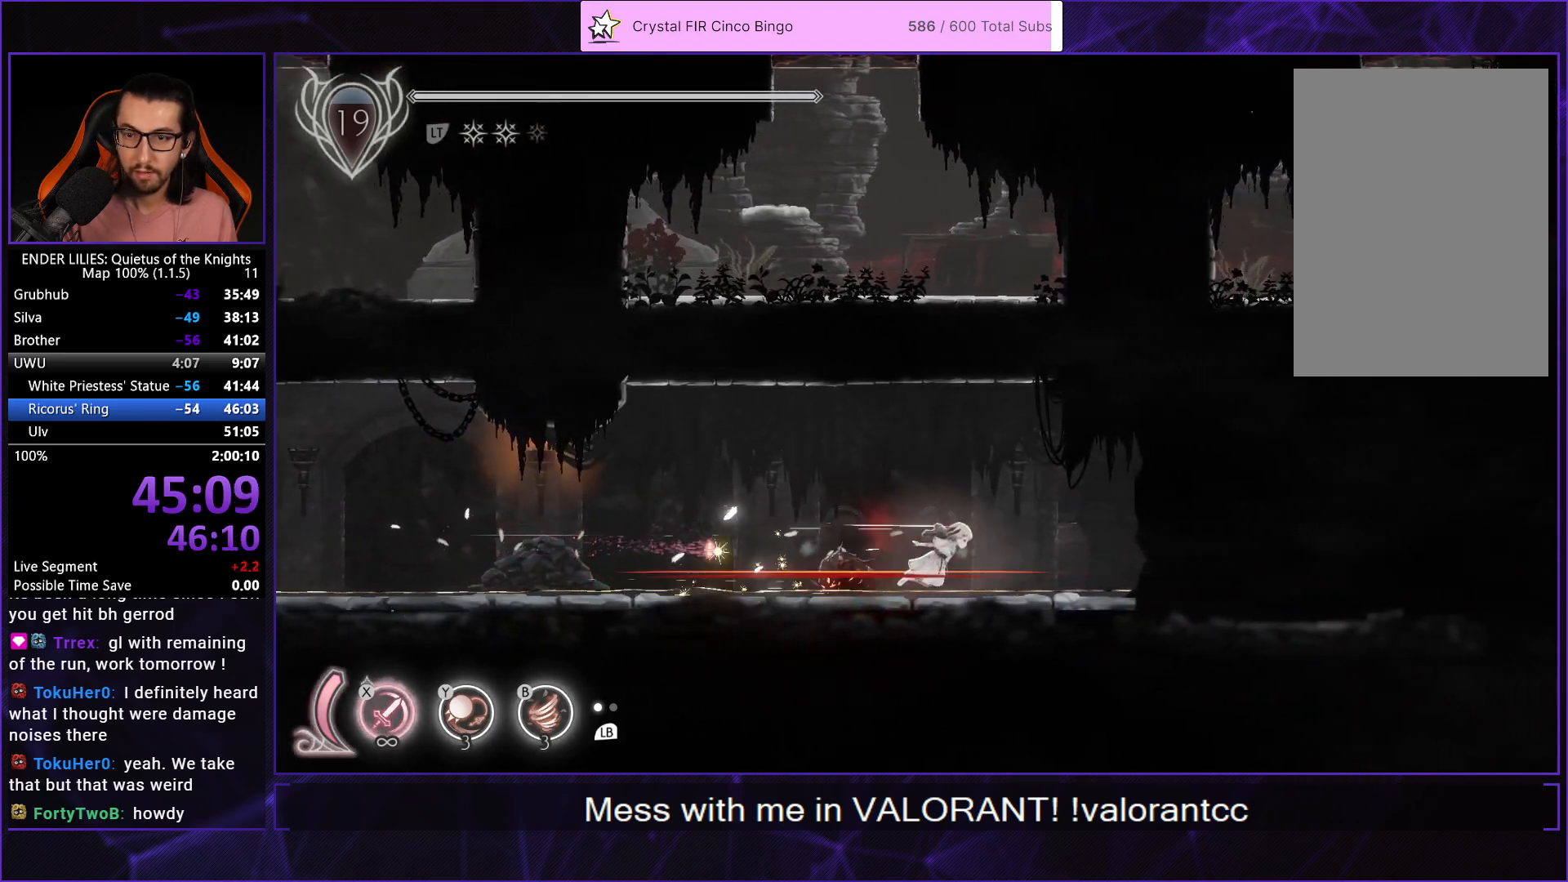
{"buttons": ["DPAD_RIGHT"], "left_stick": "center", "right_stick": "center", "events": [[50, "R1", "down"], [117, "R1", "up"], [200, "R1", "down"], [333, "R1", "up"]]}
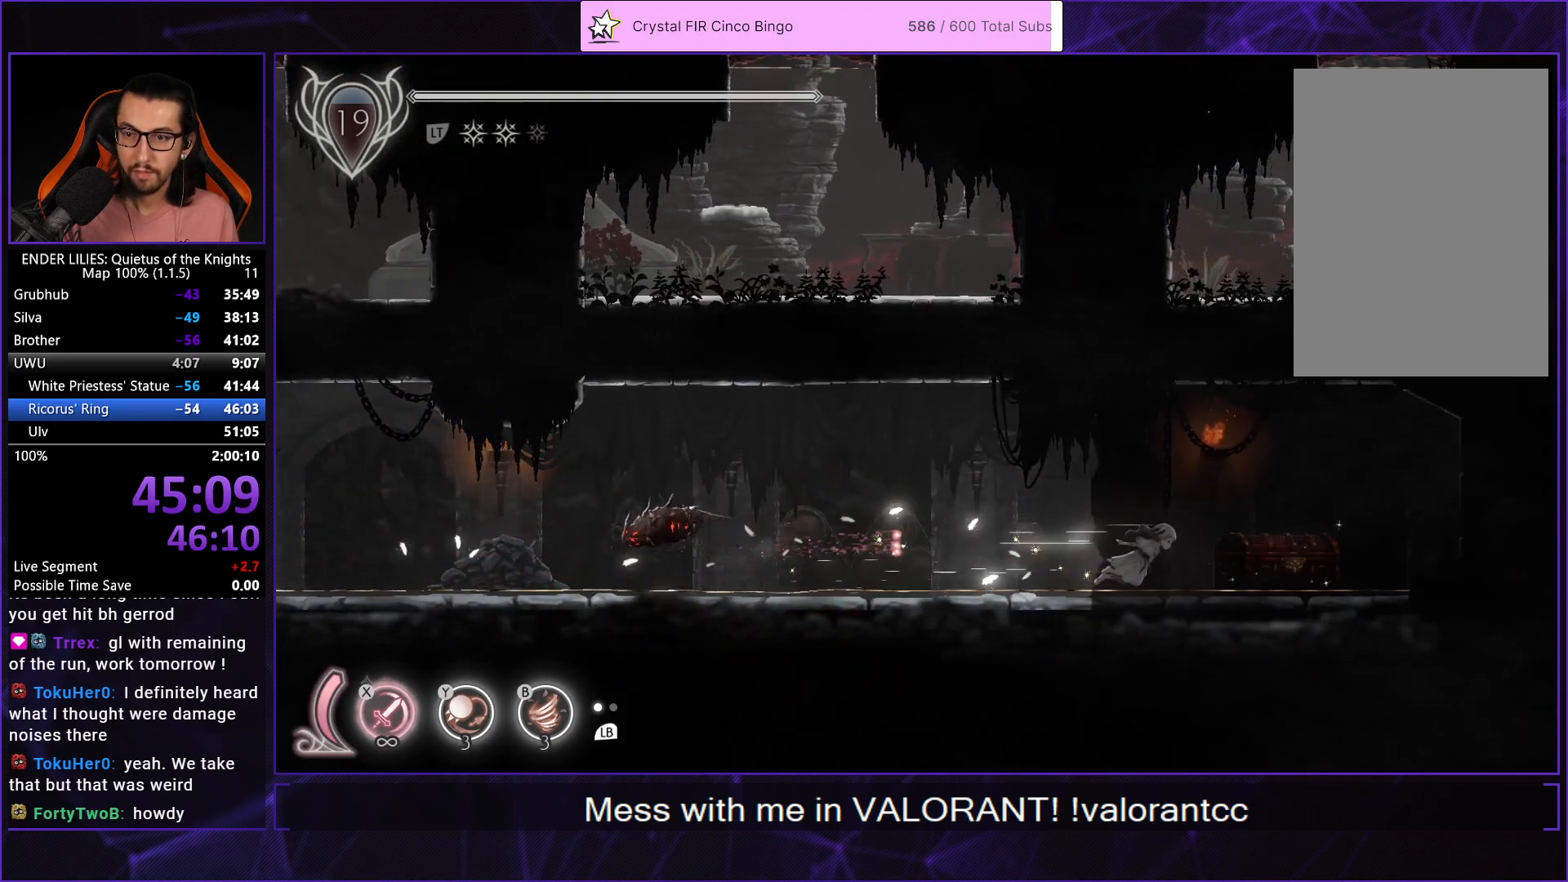
{"buttons": [], "left_stick": "center", "right_stick": "center", "events": [[67, "R2", "down"], [167, "R2", "up"], [233, "R2", "down"], [350, "R2", "up"], [383, "R2", "down"], [500, "DPAD_RIGHT", "up"], [500, "R2", "up"]]}
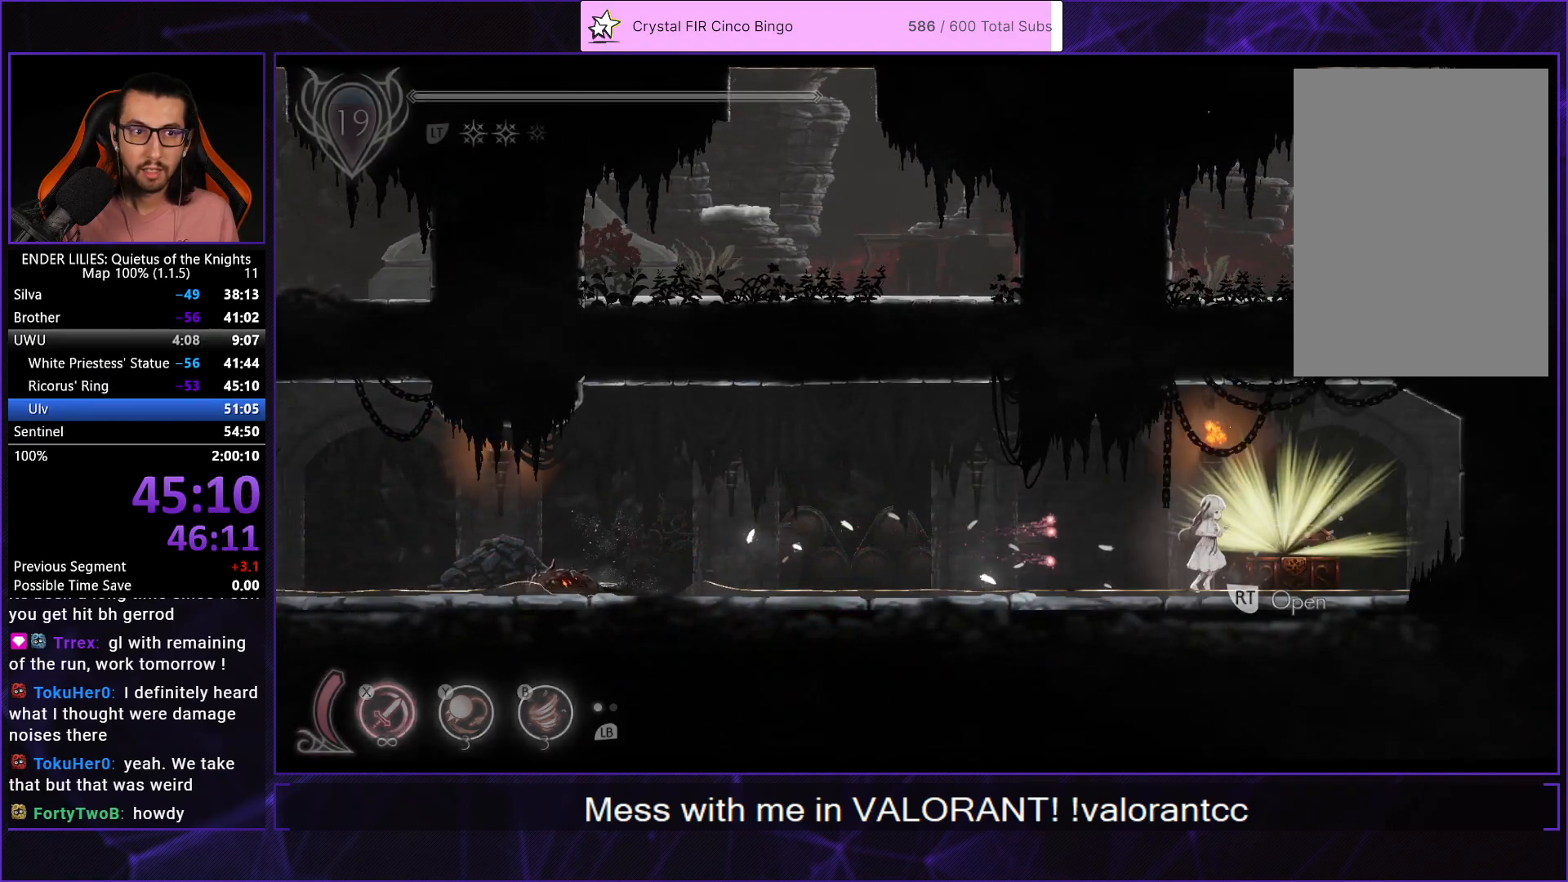
{"buttons": ["A", "DPAD_LEFT"], "left_stick": "center", "right_stick": "center", "events": [[50, "R2", "down"], [167, "R2", "up"], [217, "A", "down"], [250, "DPAD_LEFT", "down"], [267, "A", "up"], [333, "A", "down"], [400, "A", "up"], [483, "A", "down"]]}
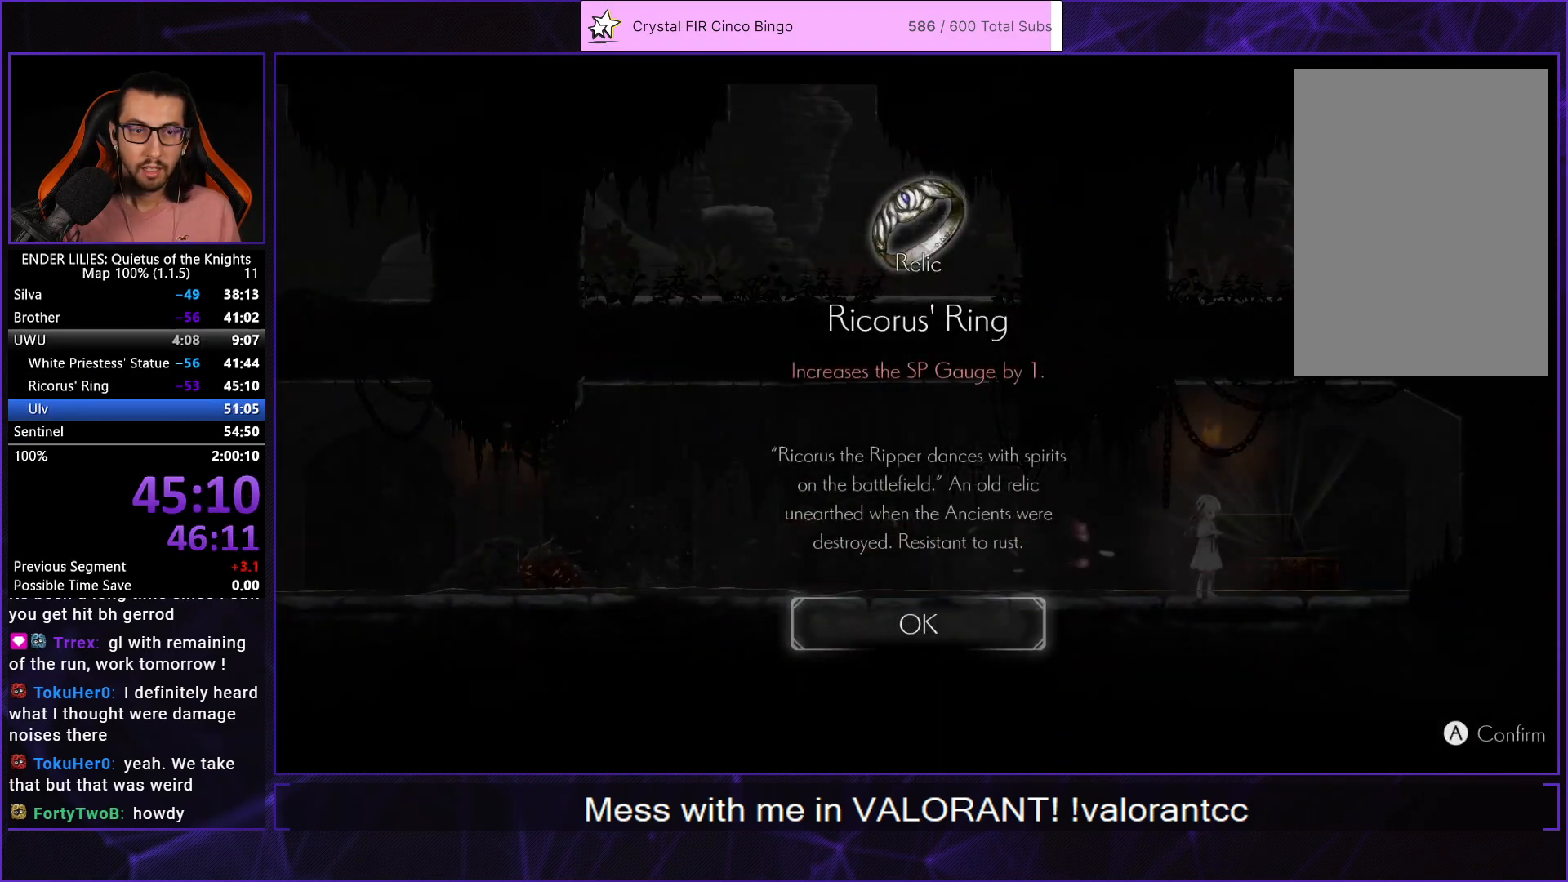
{"buttons": ["DPAD_LEFT"], "left_stick": "center", "right_stick": "center", "events": [[33, "A", "up"], [117, "A", "down"], [200, "A", "up"]]}
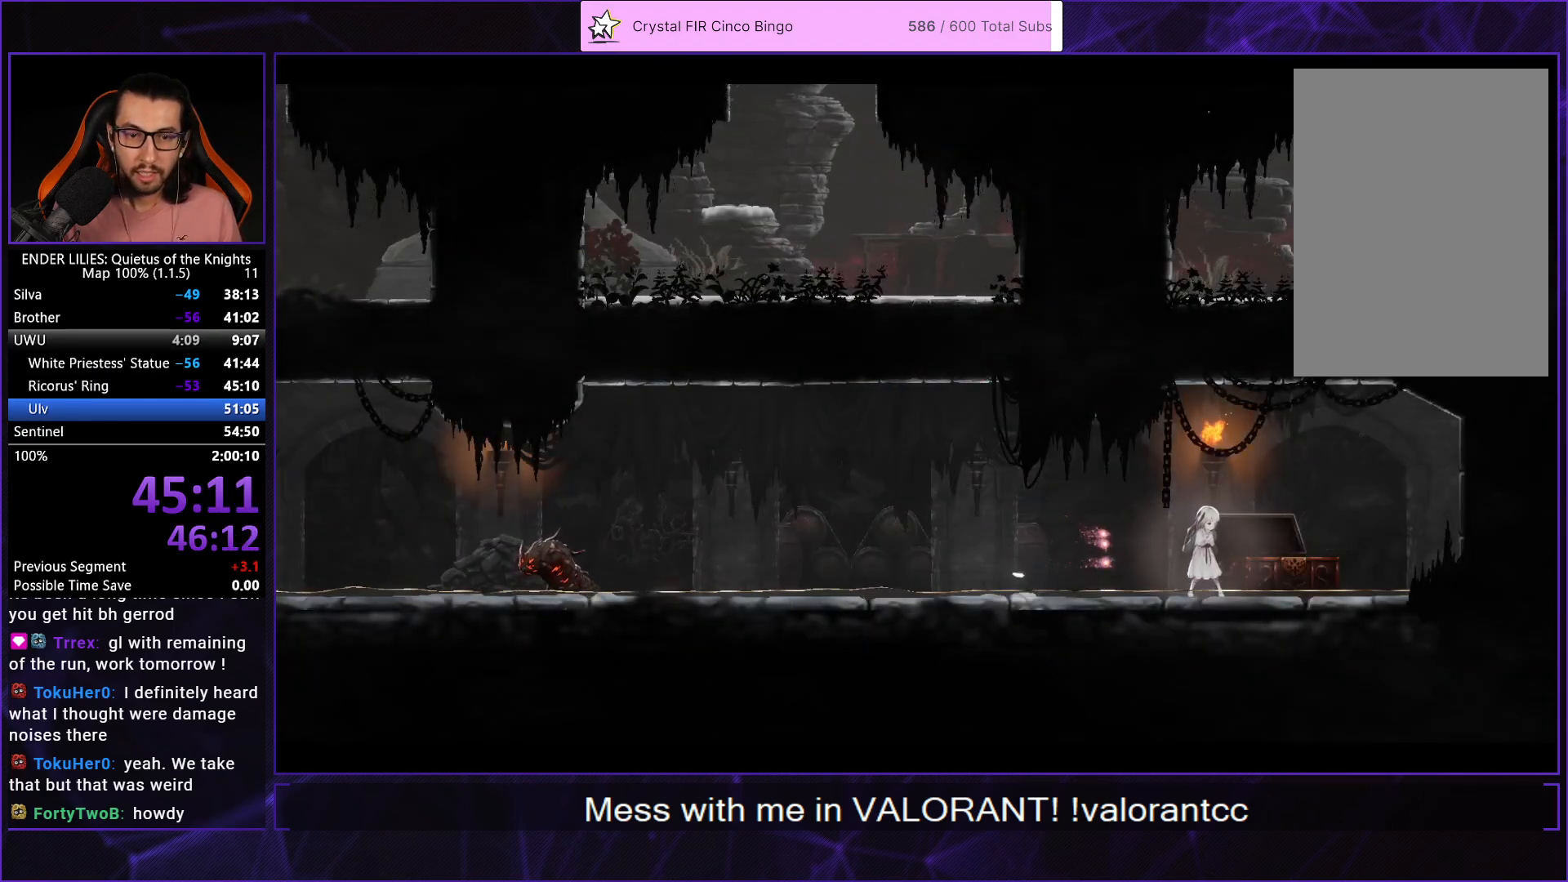
{"buttons": ["DPAD_LEFT"], "left_stick": "center", "right_stick": "center", "events": [[383, "R1", "down"], [500, "R1", "up"]]}
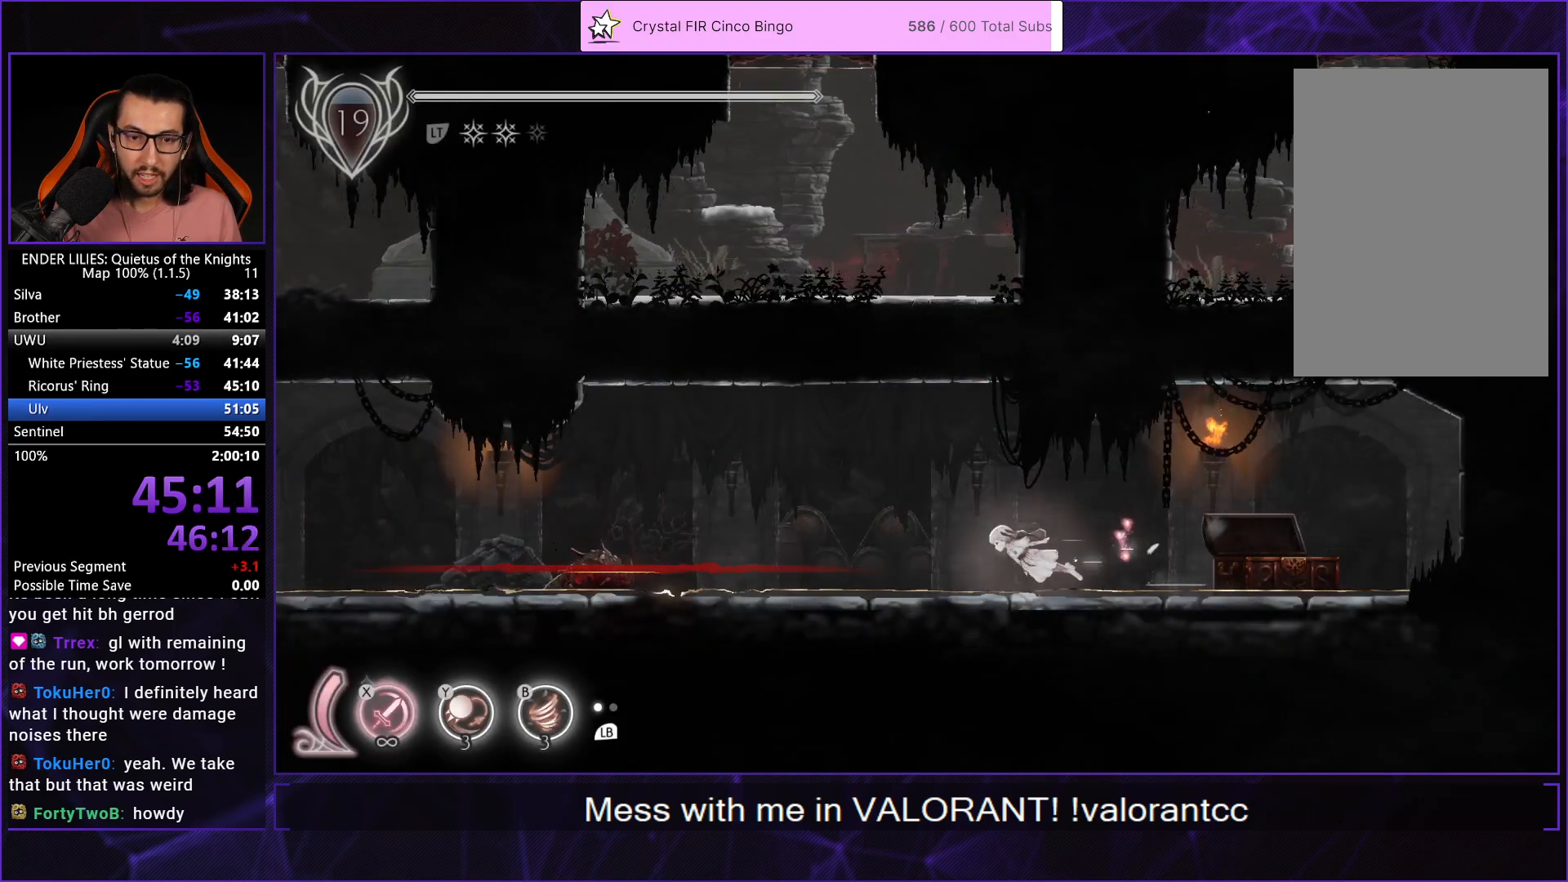
{"buttons": ["R1", "DPAD_LEFT"], "left_stick": "center", "right_stick": "center", "events": [[67, "R1", "down"], [217, "R1", "up"], [333, "R1", "down"], [417, "R1", "up"], [500, "R1", "down"]]}
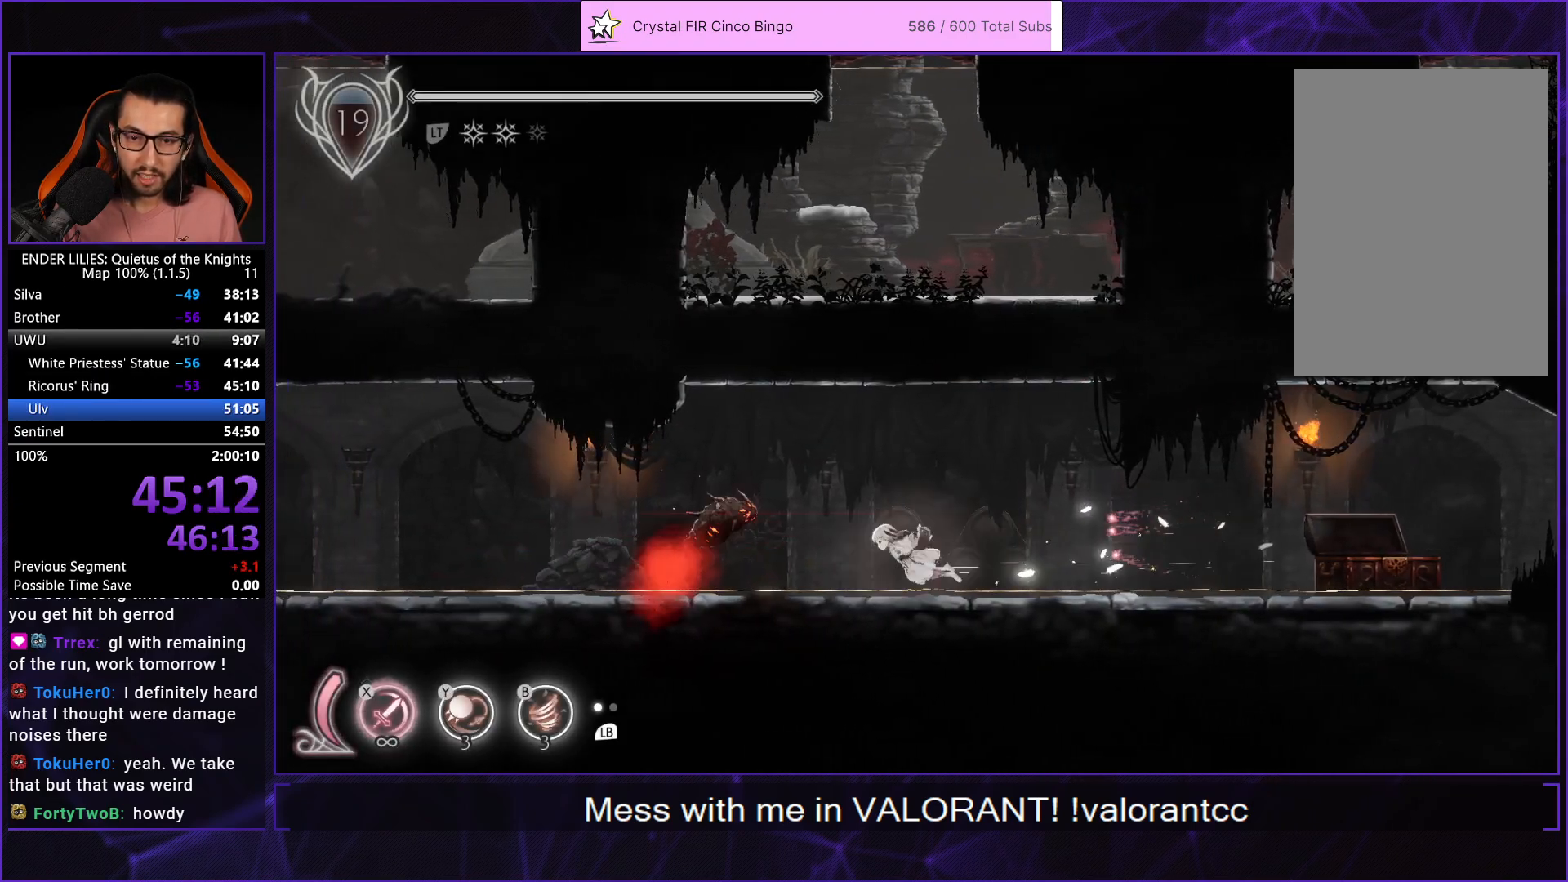
{"buttons": ["DPAD_LEFT"], "left_stick": "center", "right_stick": "center", "events": [[117, "R1", "up"], [183, "R1", "down"], [283, "R1", "up"], [367, "R1", "down"], [483, "R1", "up"]]}
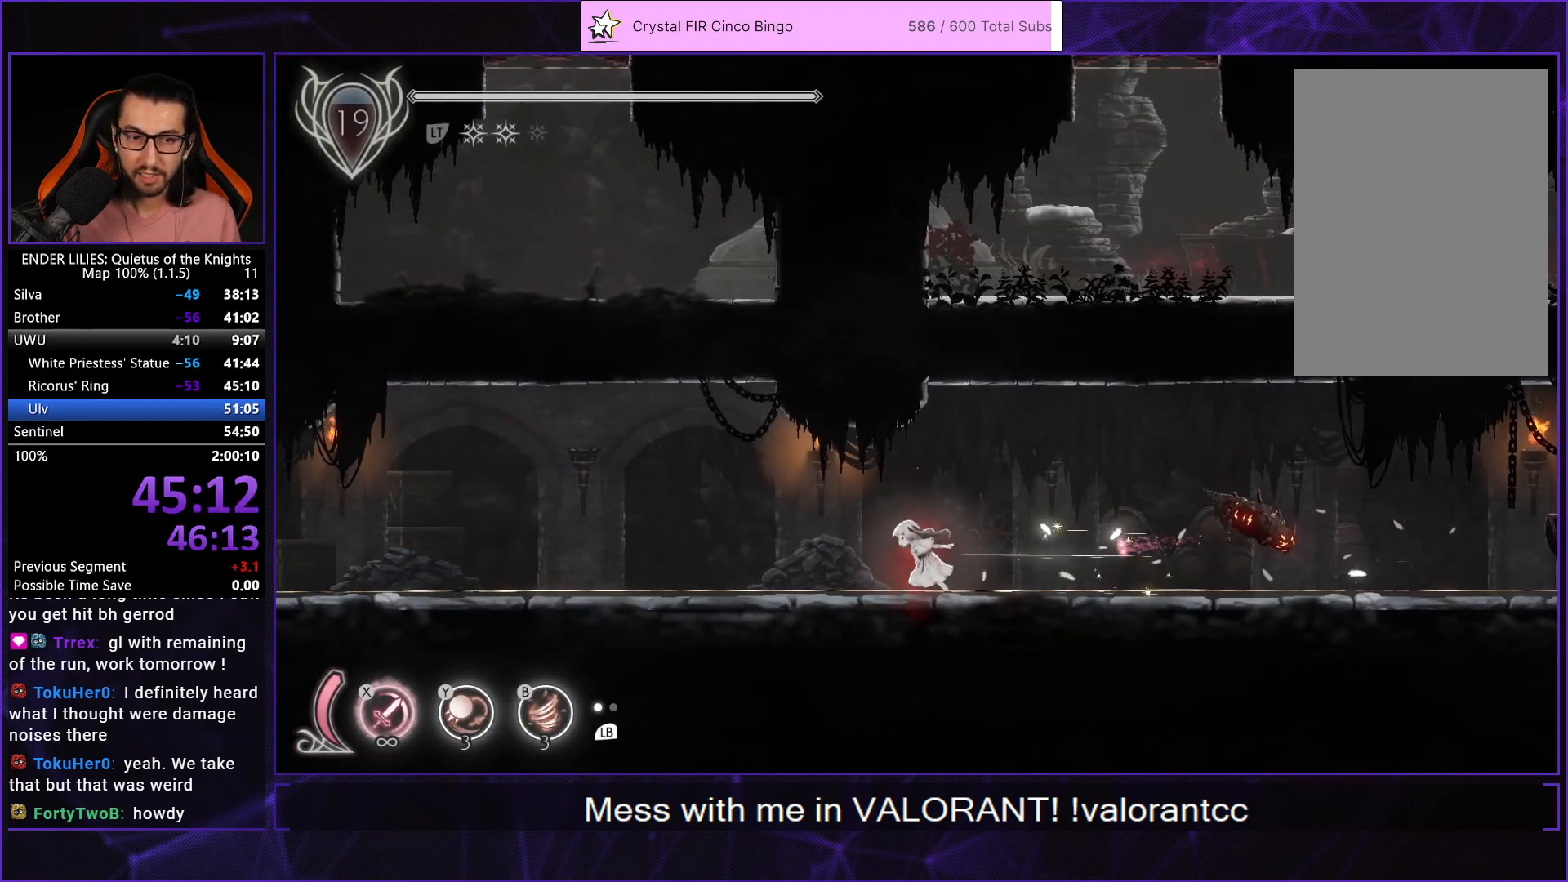
{"buttons": ["R1", "DPAD_LEFT"], "left_stick": "center", "right_stick": "center", "events": [[33, "R1", "down"], [167, "R1", "up"], [217, "R1", "down"], [333, "R1", "up"], [417, "R1", "down"]]}
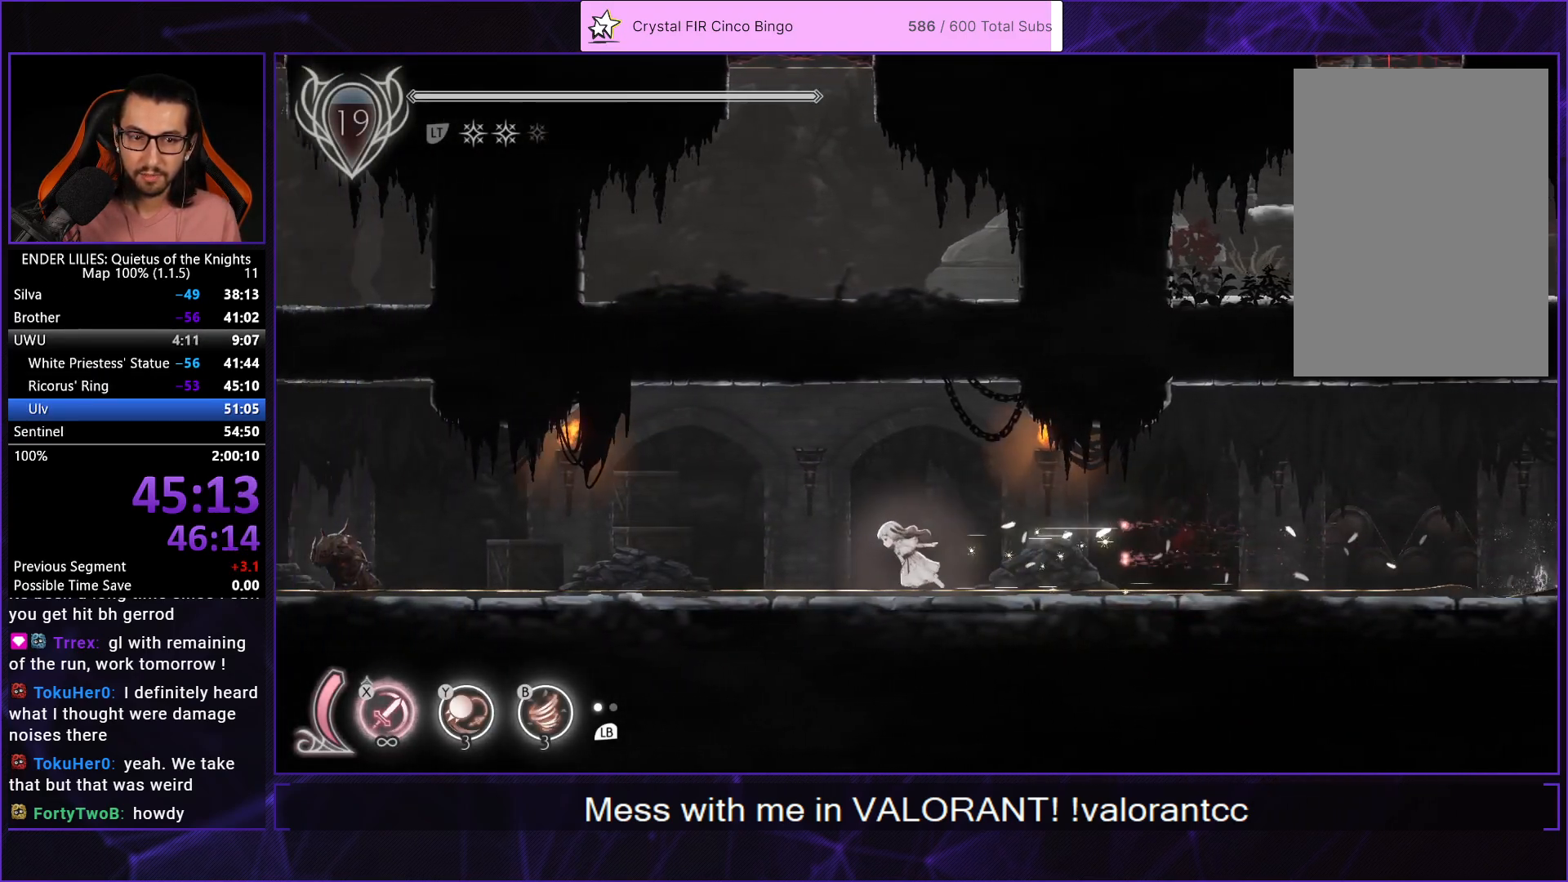
{"buttons": ["R1", "DPAD_LEFT"], "left_stick": "center", "right_stick": "center", "events": [[17, "R1", "up"], [83, "R1", "down"], [200, "R1", "up"], [267, "R1", "down"], [400, "R1", "up"], [483, "R1", "down"]]}
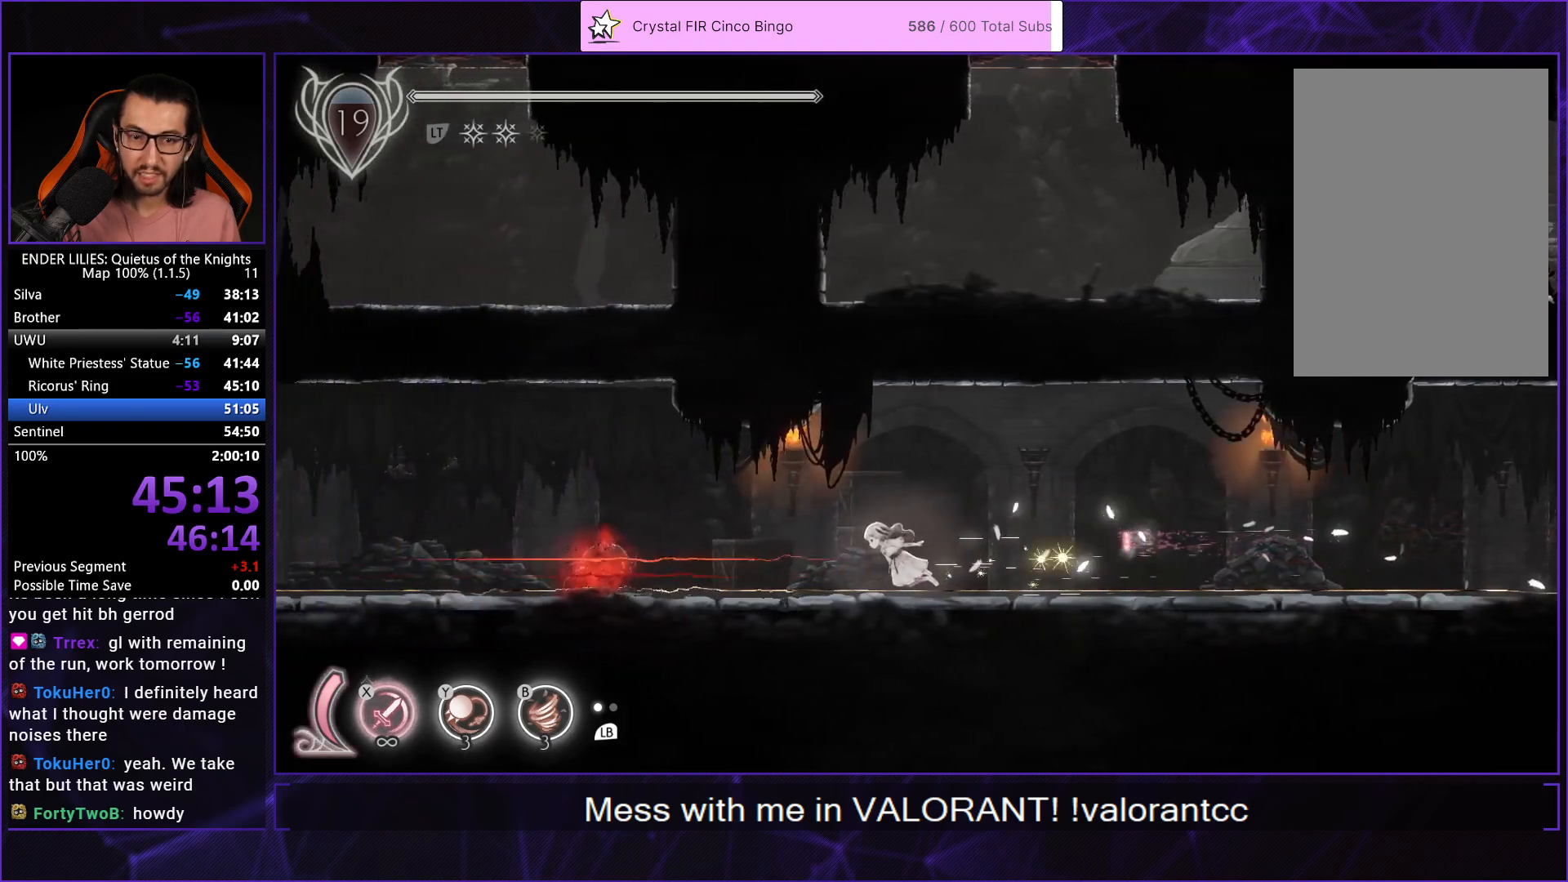
{"buttons": ["R1", "DPAD_LEFT"], "left_stick": "center", "right_stick": "center", "events": [[67, "R1", "up"], [133, "R1", "down"], [250, "R1", "up"], [300, "R1", "down"], [433, "R1", "up"], [500, "R1", "down"]]}
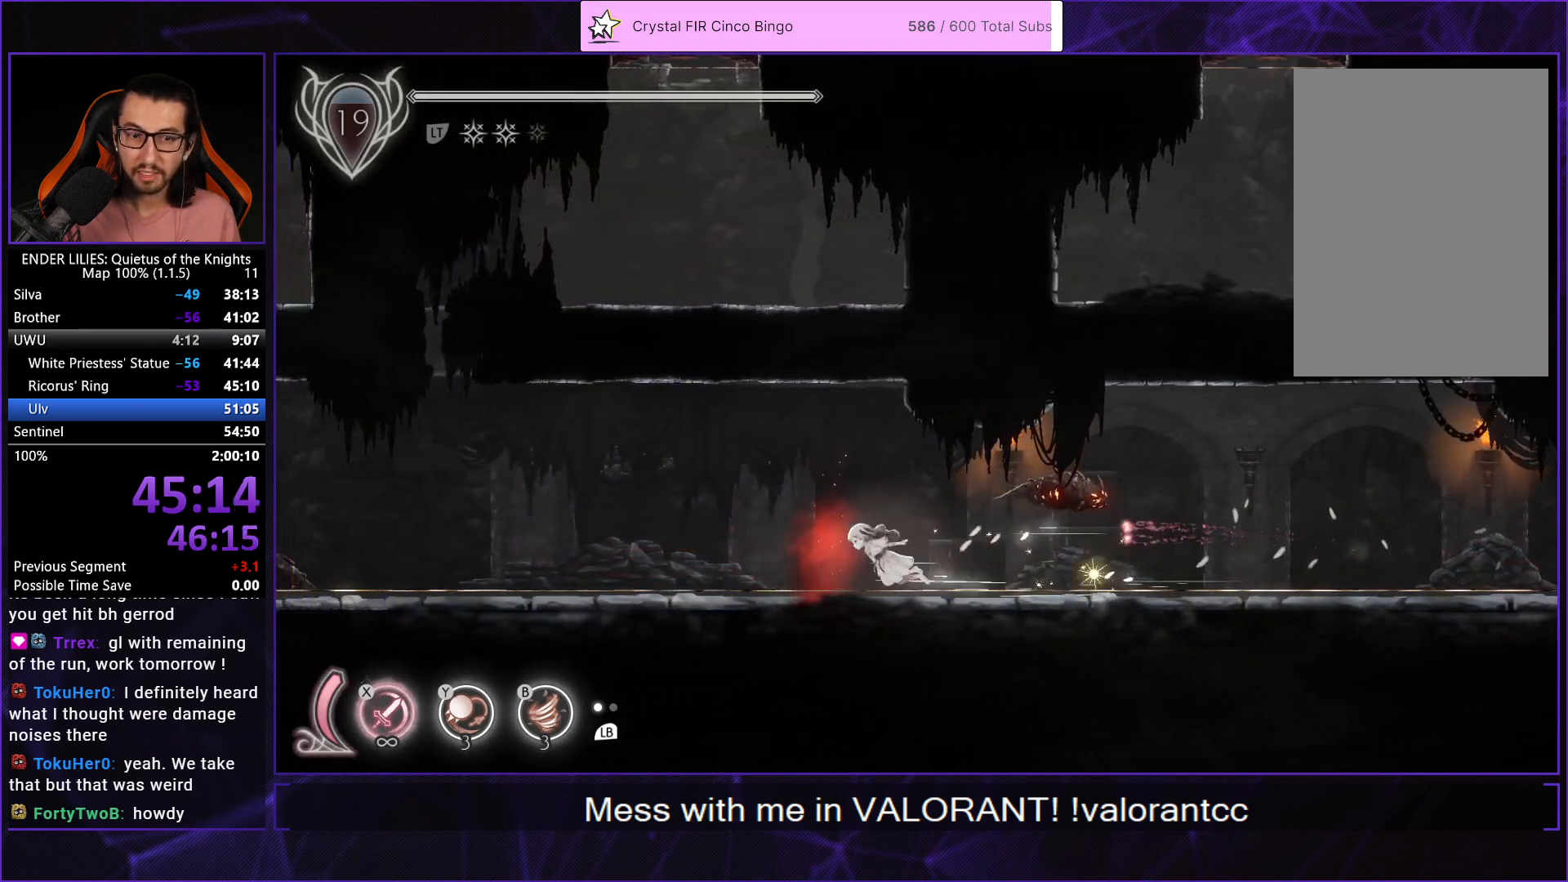
{"buttons": ["DPAD_LEFT"], "left_stick": "center", "right_stick": "center", "events": [[100, "R1", "up"], [167, "R1", "down"], [267, "R1", "up"], [333, "R1", "down"], [433, "R1", "up"]]}
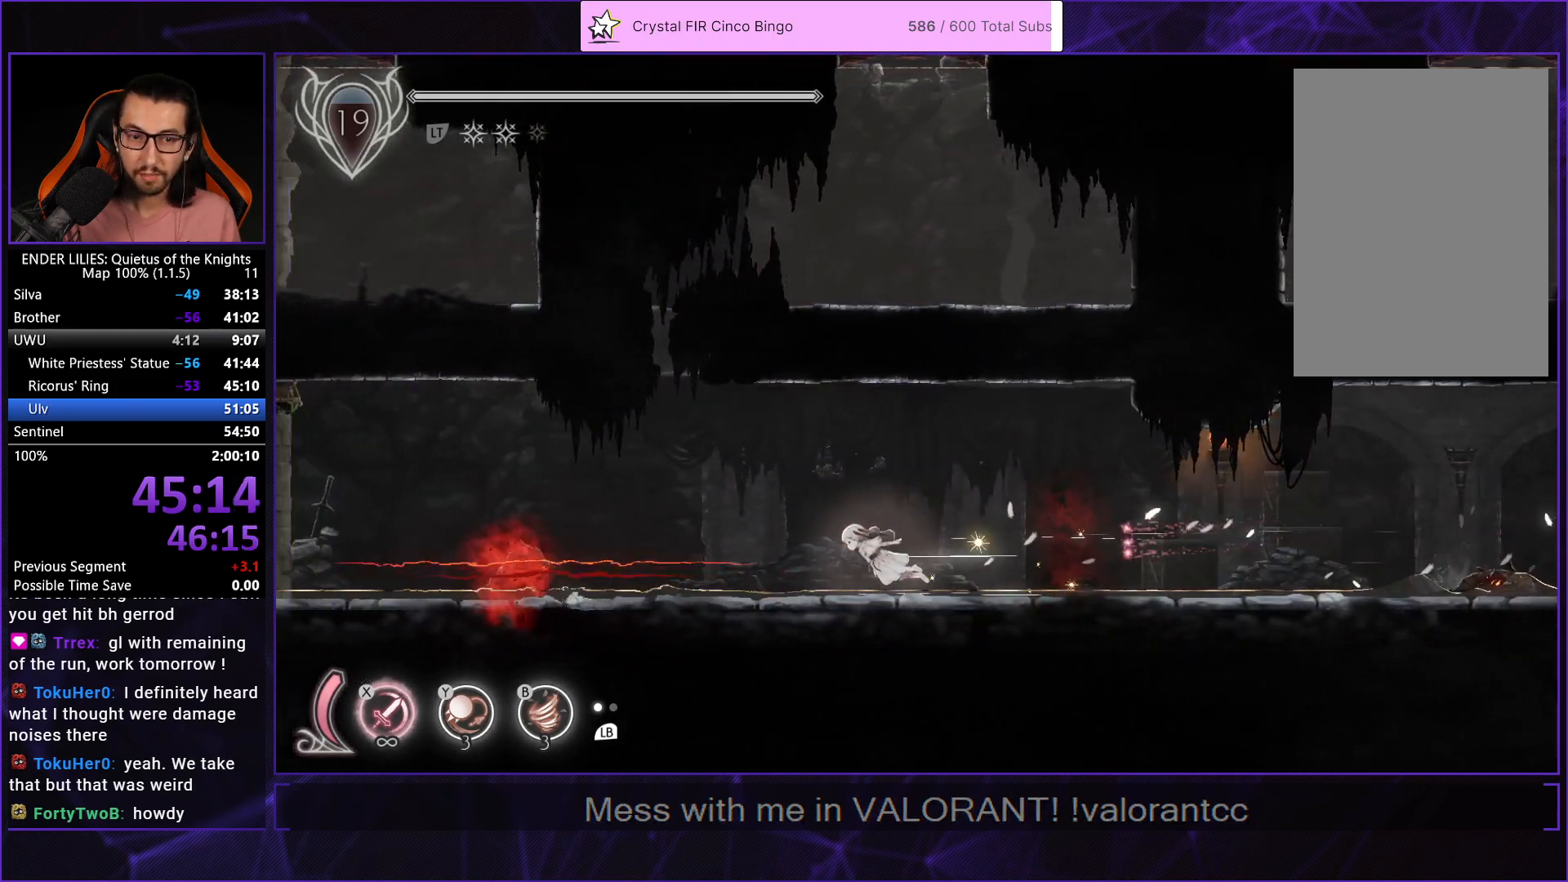
{"buttons": ["R1", "DPAD_LEFT"], "left_stick": "center", "right_stick": "center", "events": [[33, "R1", "down"], [83, "R1", "up"], [233, "R1", "down"], [300, "R1", "up"], [367, "R1", "down"], [467, "R1", "up"], [500, "R1", "down"]]}
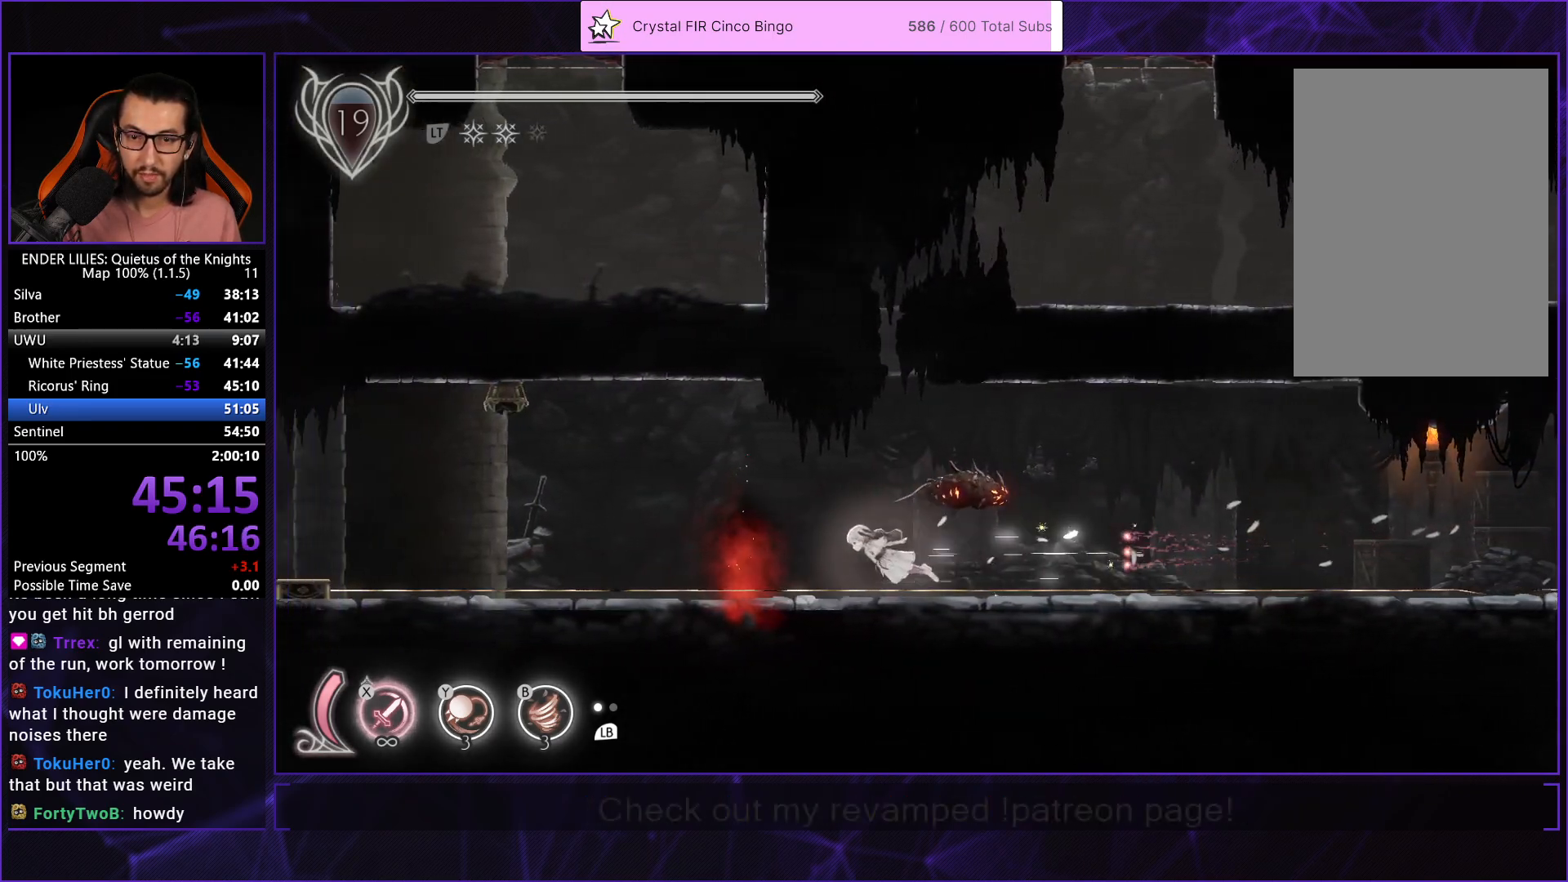
{"buttons": ["DPAD_LEFT"], "left_stick": "center", "right_stick": "center", "events": [[133, "R1", "up"], [200, "R1", "down"], [267, "R1", "up"], [367, "R1", "down"], [467, "R1", "up"]]}
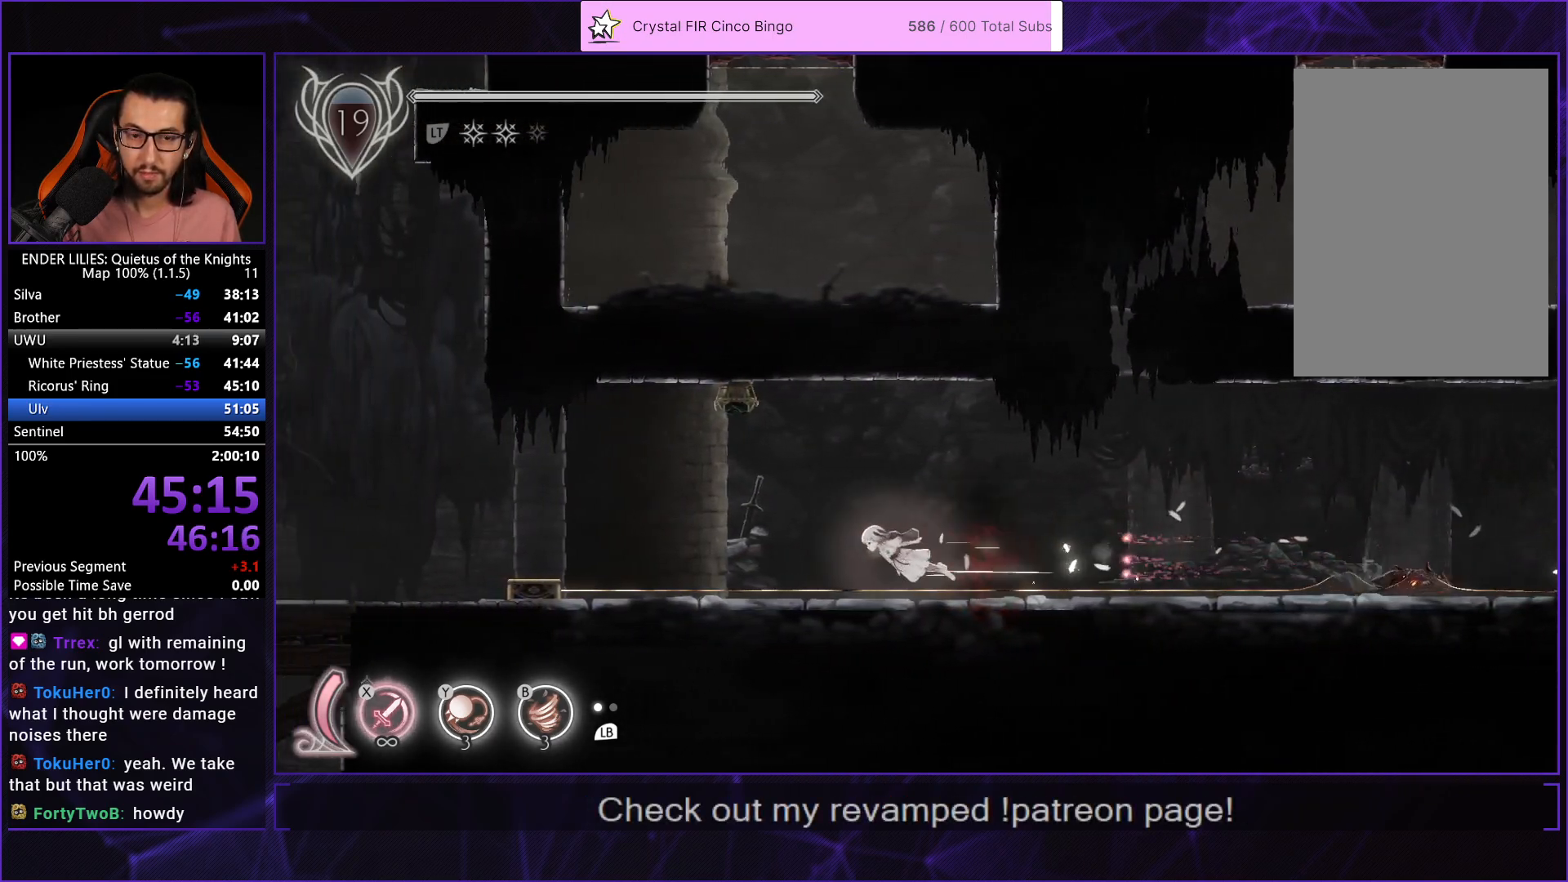
{"buttons": ["DPAD_LEFT"], "left_stick": "center", "right_stick": "center", "events": [[33, "R1", "down"], [133, "R1", "up"], [200, "R1", "down"], [317, "R1", "up"], [367, "R1", "down"], [467, "R1", "up"]]}
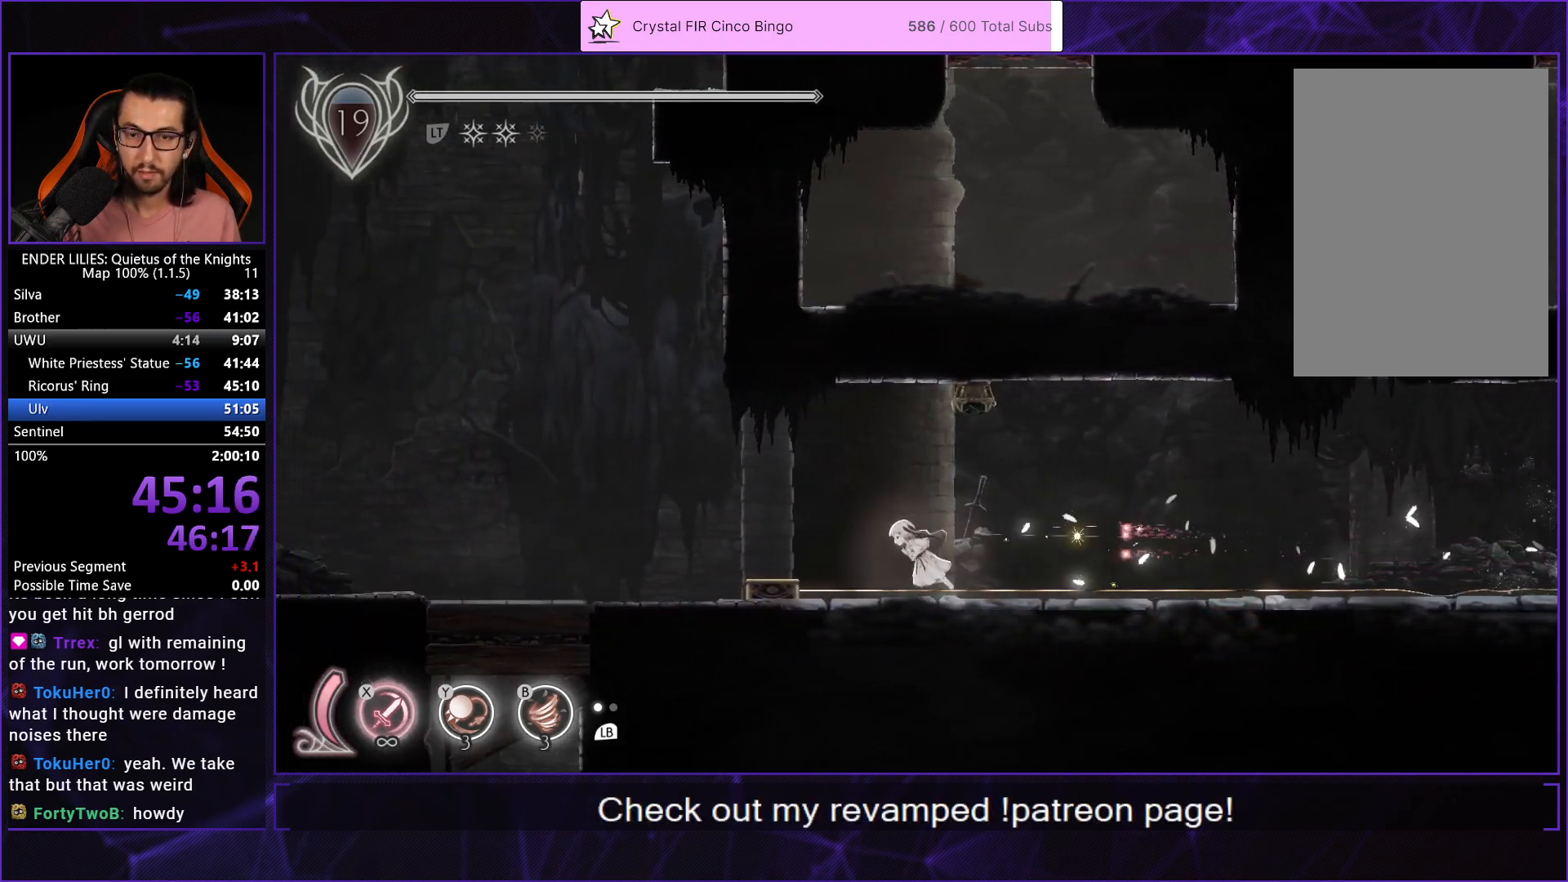
{"buttons": ["DPAD_LEFT"], "left_stick": "center", "right_stick": "center", "events": [[50, "R1", "down"], [133, "R1", "up"], [233, "R1", "down"], [333, "R1", "up"], [417, "R1", "down"], [500, "R1", "up"]]}
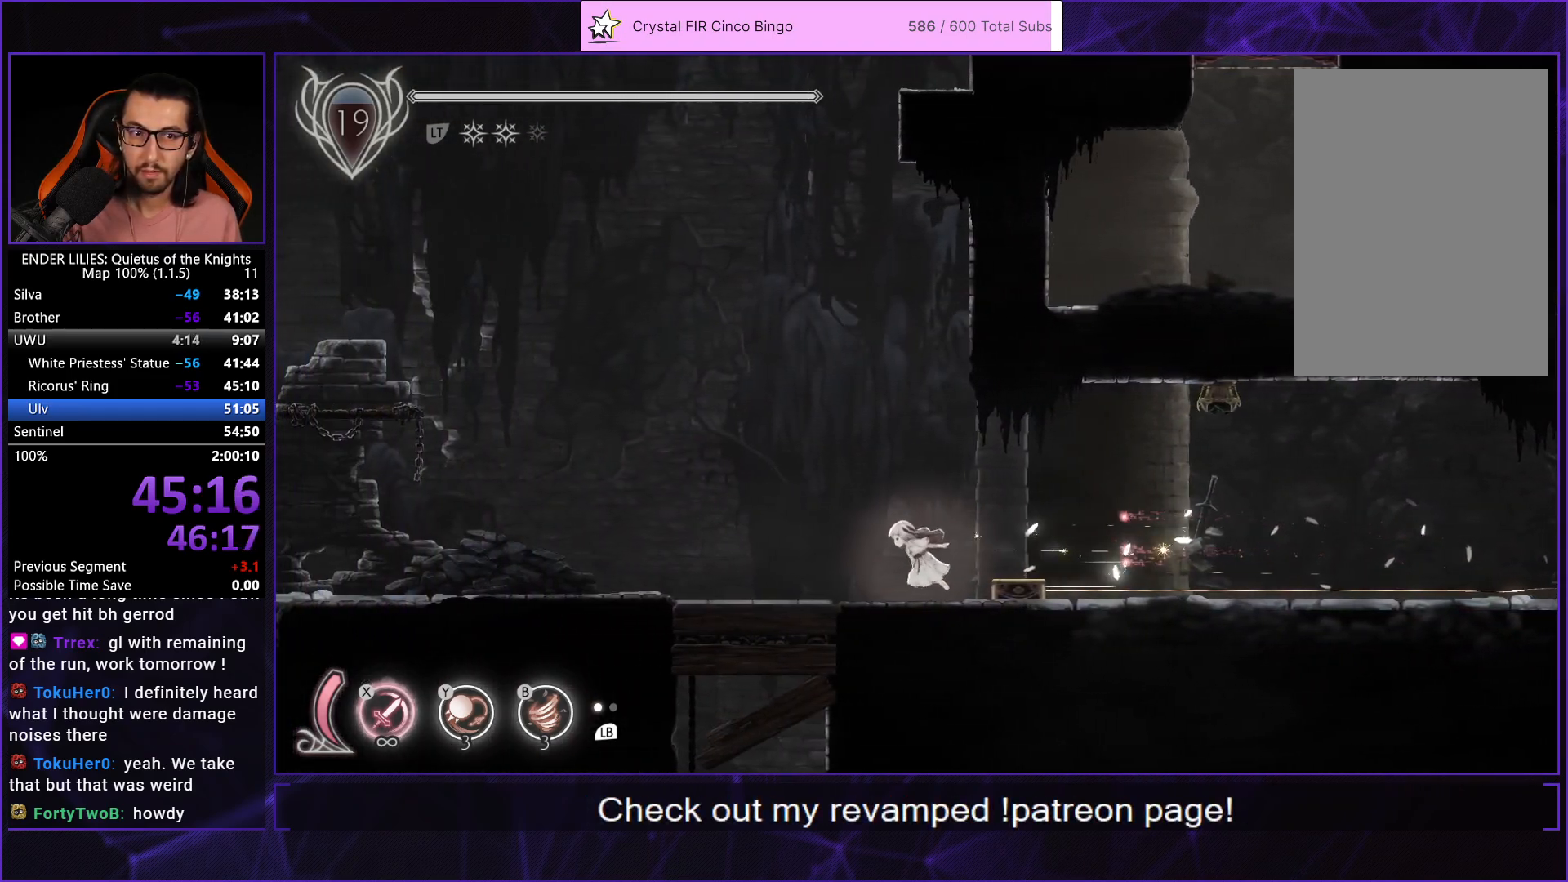
{"buttons": ["R1", "DPAD_LEFT"], "left_stick": "center", "right_stick": "center", "events": [[100, "R1", "down"], [200, "R1", "up"], [283, "R1", "down"], [400, "R1", "up"], [450, "R1", "down"]]}
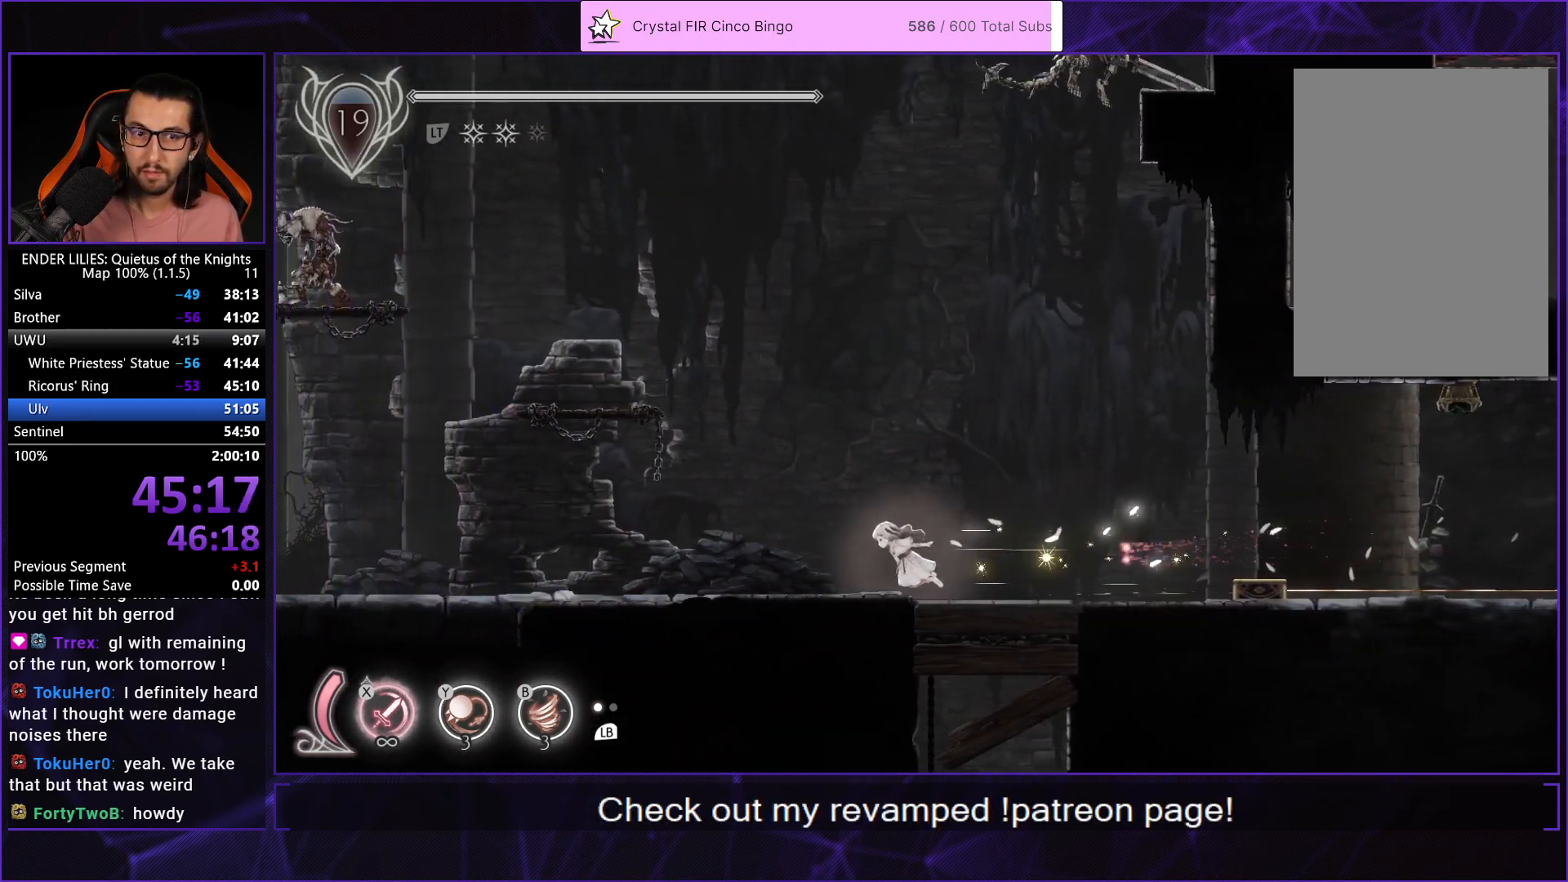
{"buttons": ["R1", "DPAD_LEFT"], "left_stick": "center", "right_stick": "center", "events": [[67, "R1", "up"], [133, "R1", "down"], [233, "R1", "up"], [317, "R1", "down"], [417, "R1", "up"], [467, "R1", "down"]]}
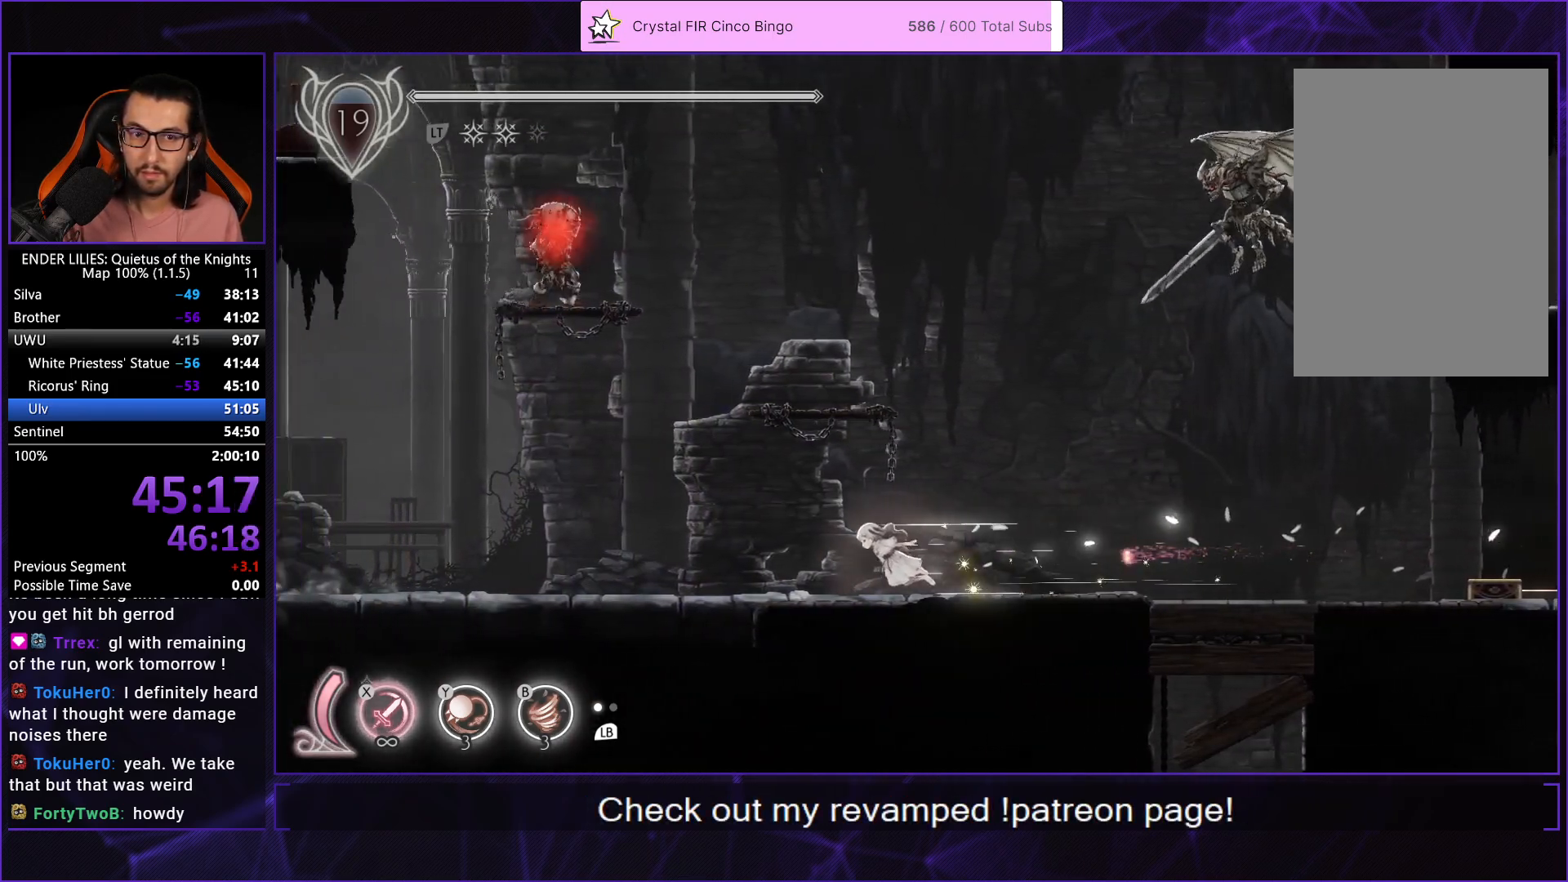
{"buttons": ["DPAD_LEFT"], "left_stick": "center", "right_stick": "center", "events": [[100, "R1", "up"], [167, "R1", "down"], [450, "R1", "up"]]}
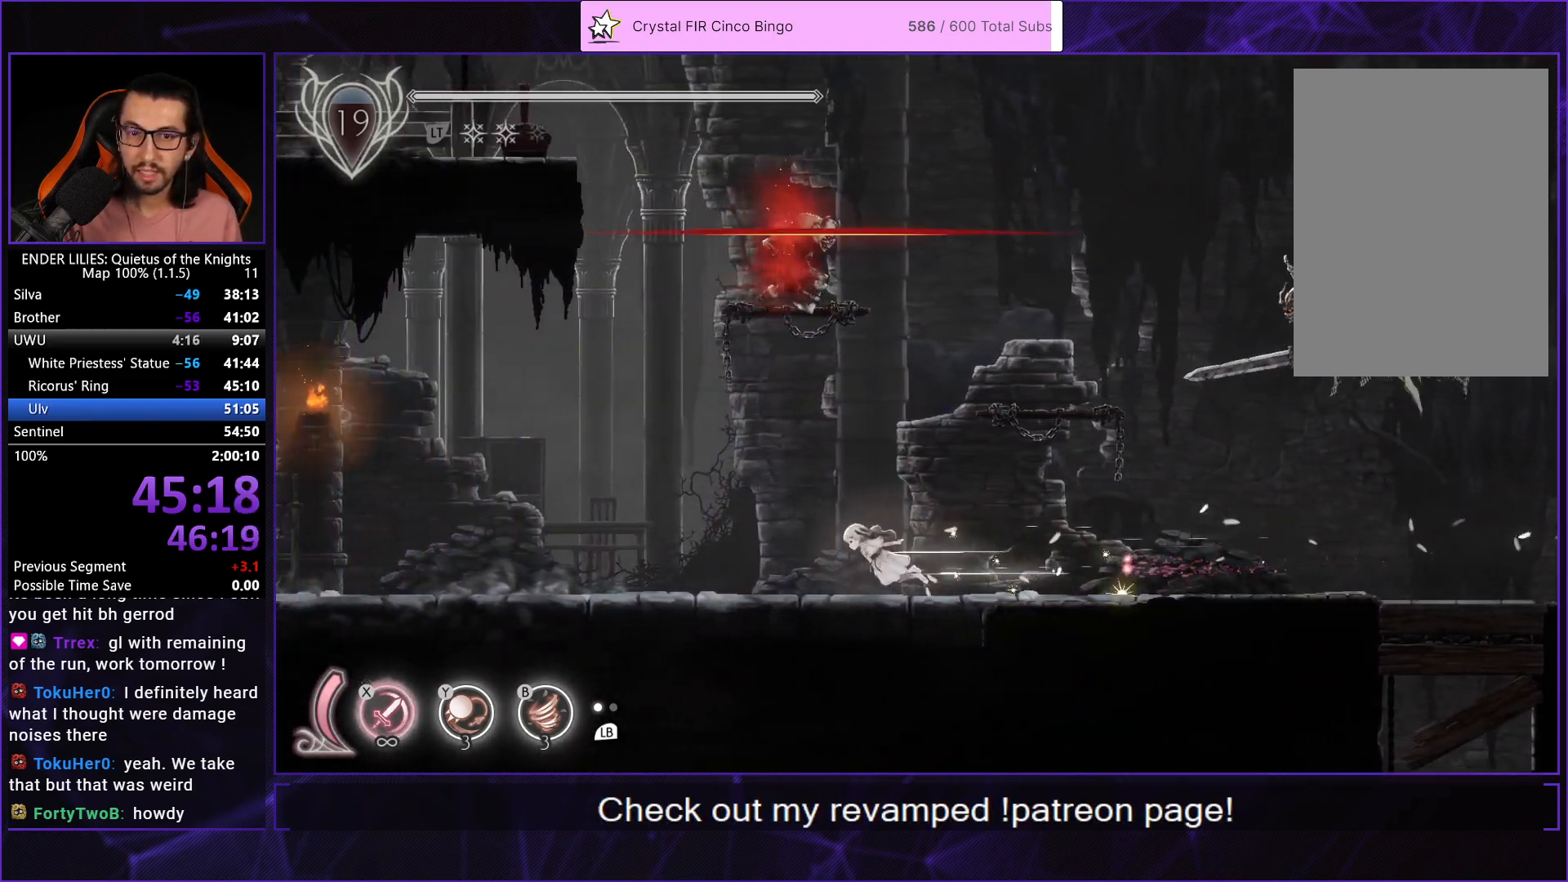
{"buttons": ["A"], "left_stick": "center", "right_stick": "center", "events": [[83, "A", "down"], [217, "A", "up"], [333, "A", "down"], [500, "DPAD_LEFT", "up"]]}
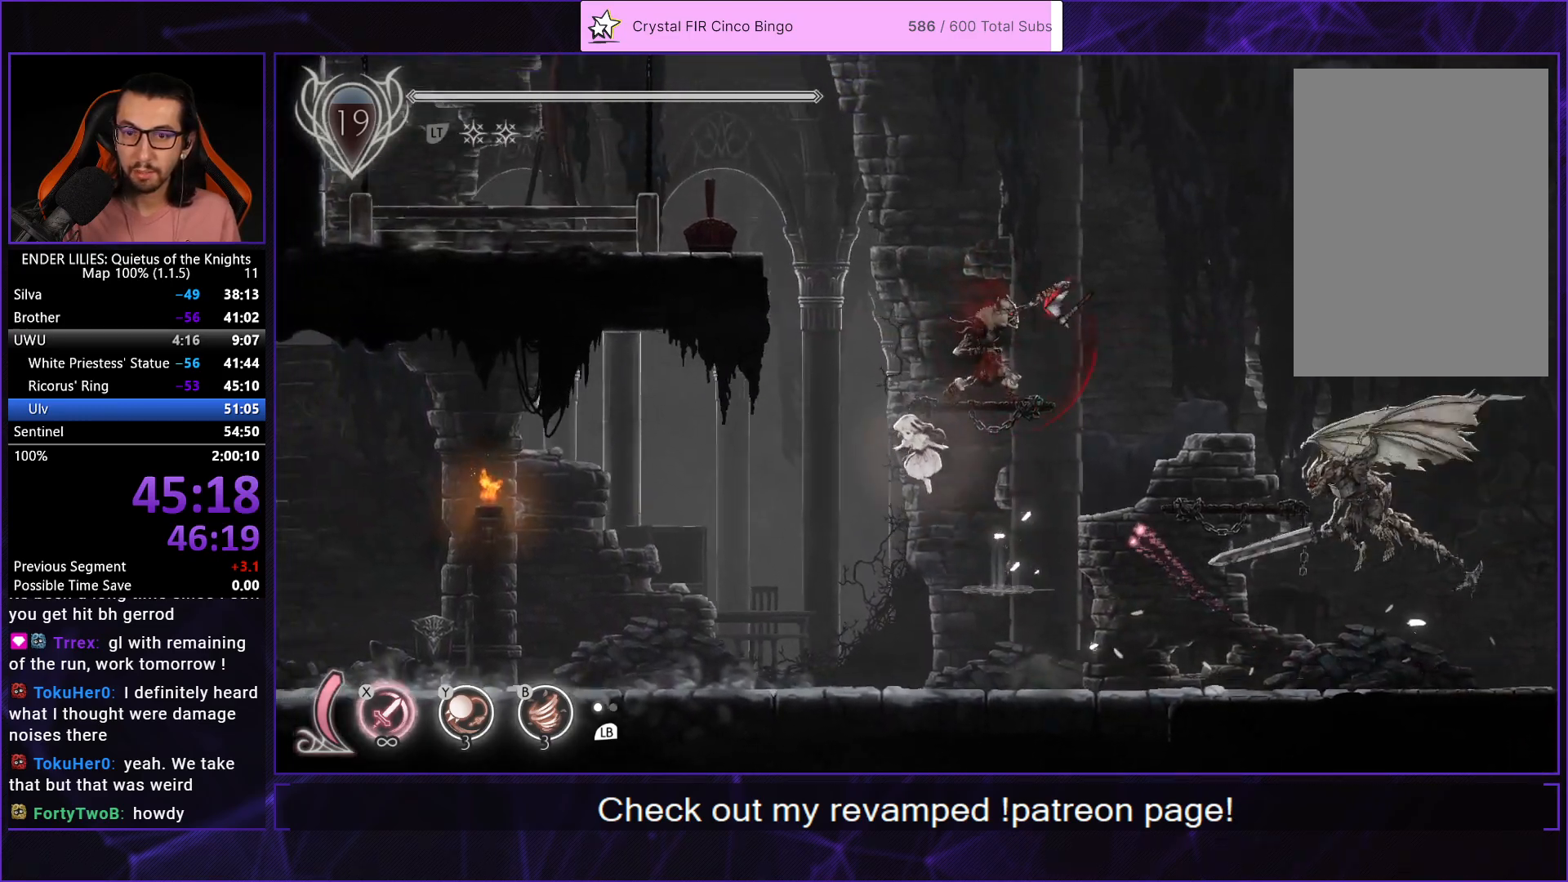
{"buttons": ["A", "DPAD_LEFT"], "left_stick": "center", "right_stick": "center", "events": [[33, "A", "up"], [33, "DPAD_RIGHT", "down"], [217, "L2", "down"], [250, "A", "down"], [250, "DPAD_RIGHT", "up"], [300, "DPAD_LEFT", "down"], [333, "L2", "up"], [383, "A", "up"], [467, "A", "down"]]}
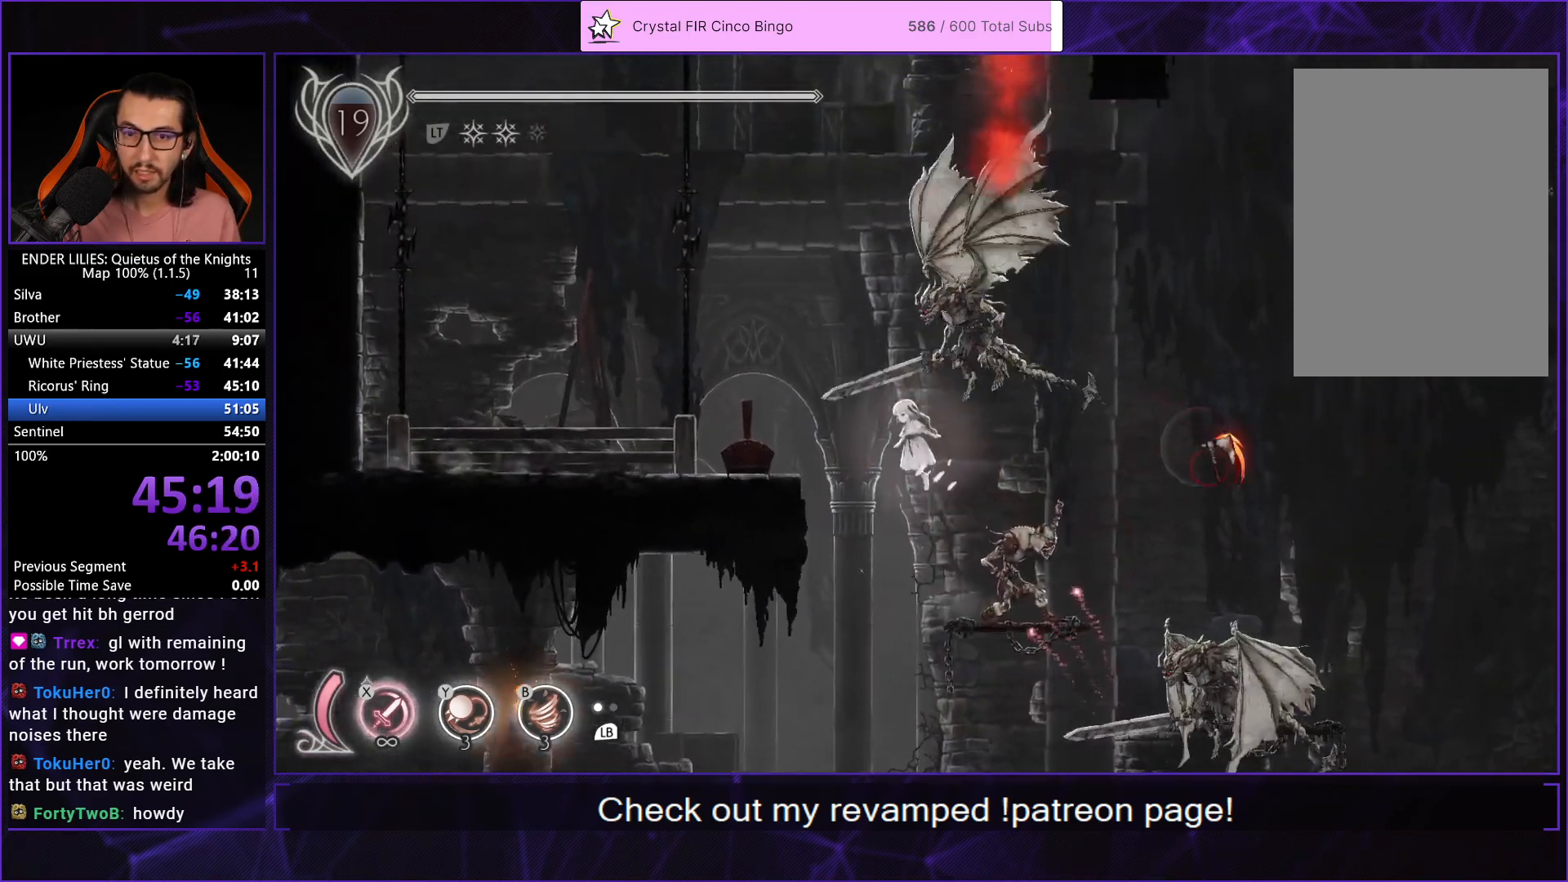
{"buttons": ["DPAD_LEFT"], "left_stick": "center", "right_stick": "center", "events": [[33, "A", "up"], [67, "R1", "down"], [283, "R1", "up"]]}
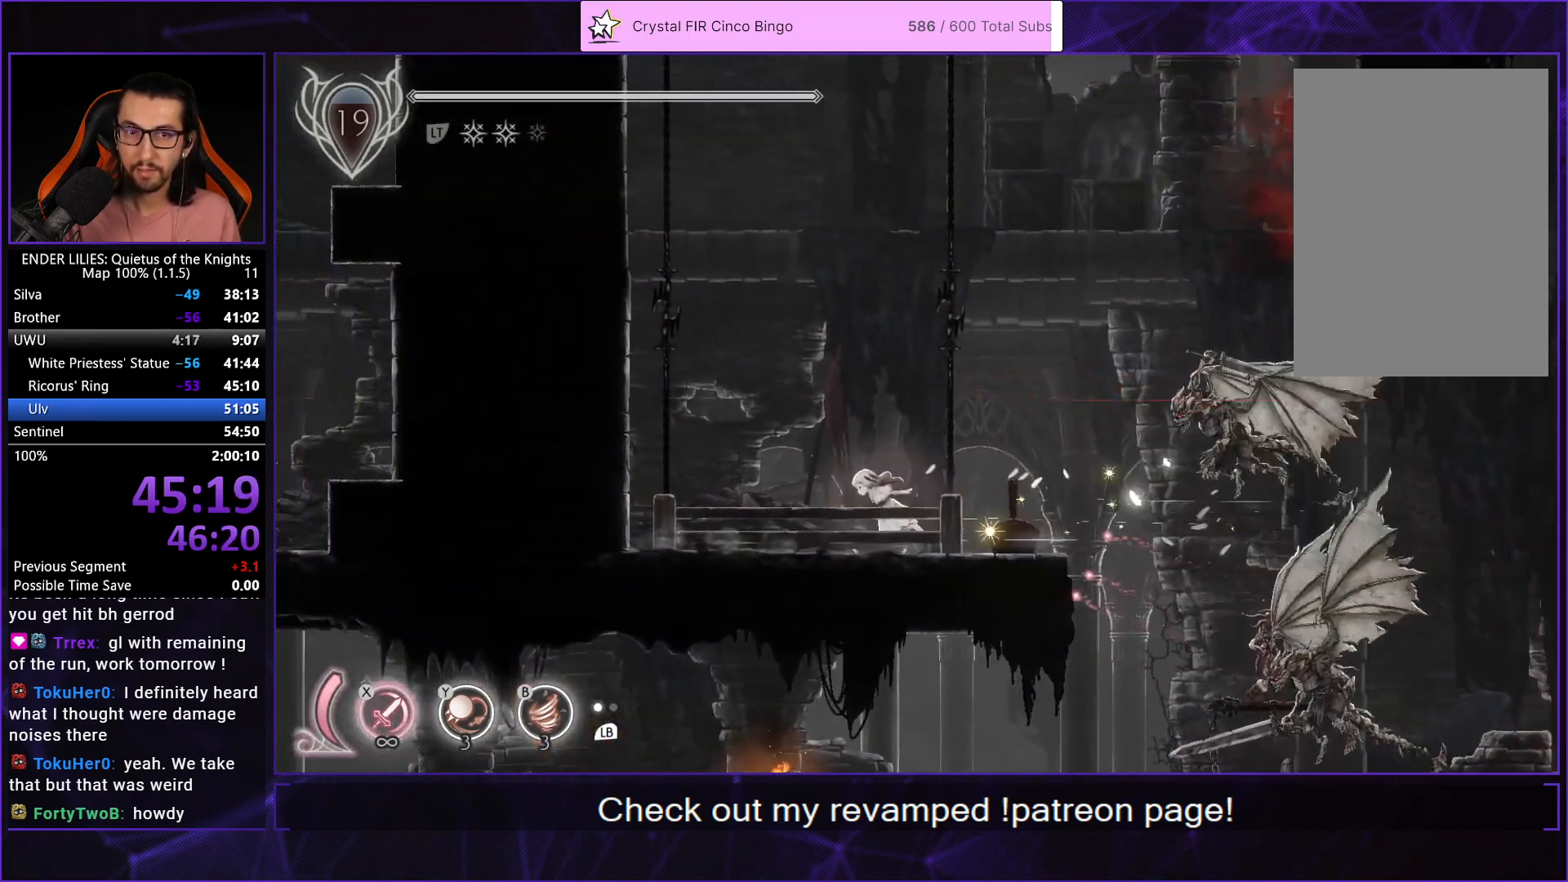
{"buttons": [], "left_stick": "center", "right_stick": "center", "events": [[367, "R2", "down"], [467, "DPAD_LEFT", "up"], [500, "R2", "up"]]}